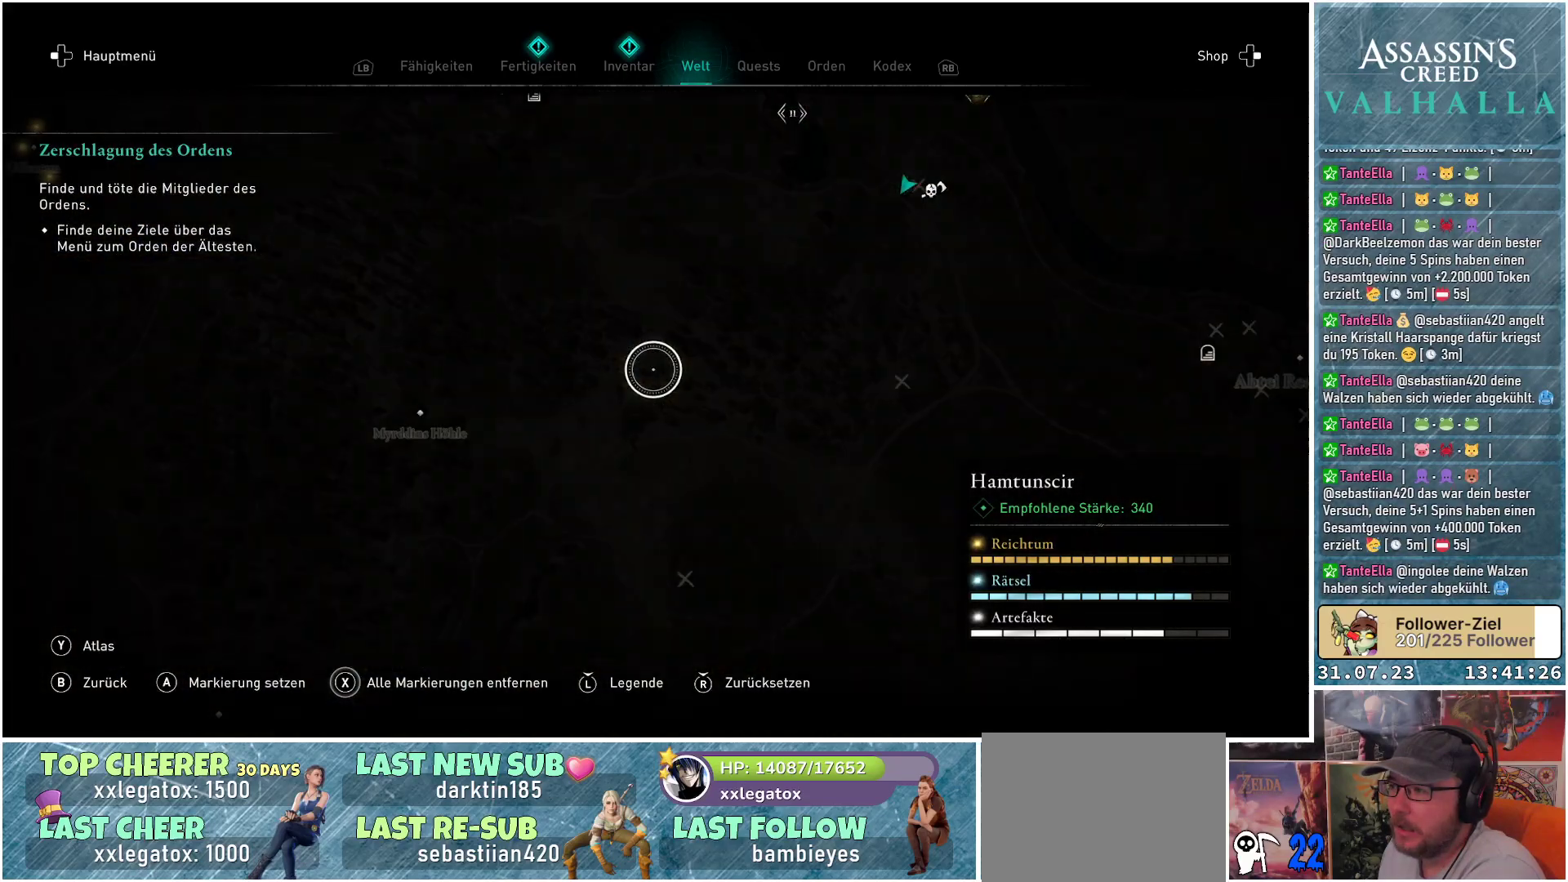
Gameplay with a controller (Xbox layout); each line is a JSON object with the inputs held at the frame after it. "events" lists button and stick changes between this image and that frame as [ms after this image, input, new state], when the widget could be followed in between.
{"buttons": [], "left_stick": "center", "right_stick": "center", "events": []}
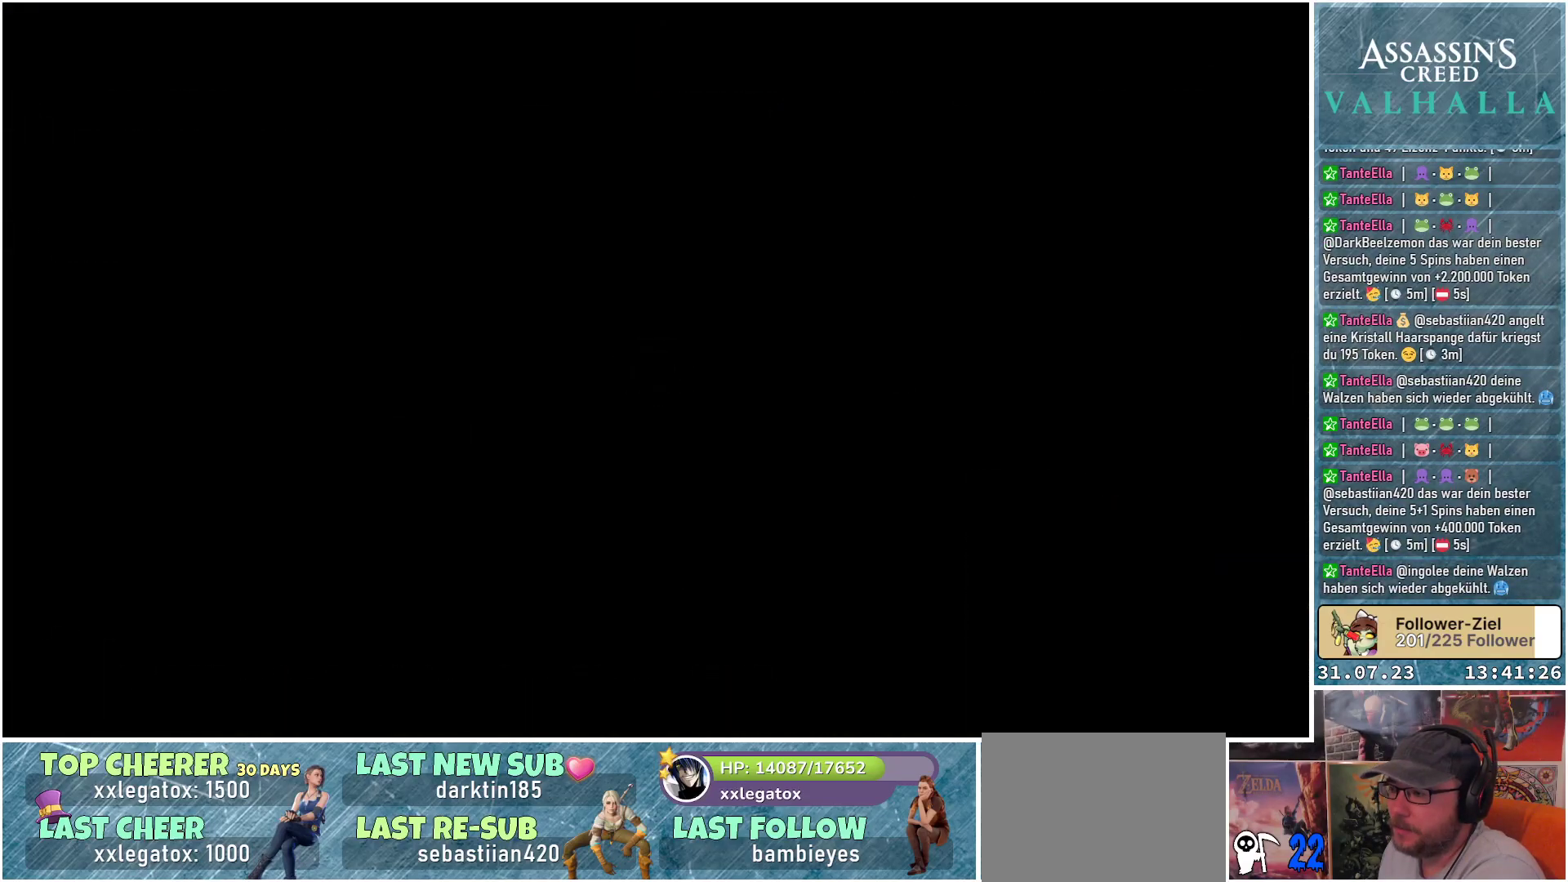
{"buttons": [], "left_stick": "center", "right_stick": "right", "events": [[150, "right_stick", "right"]]}
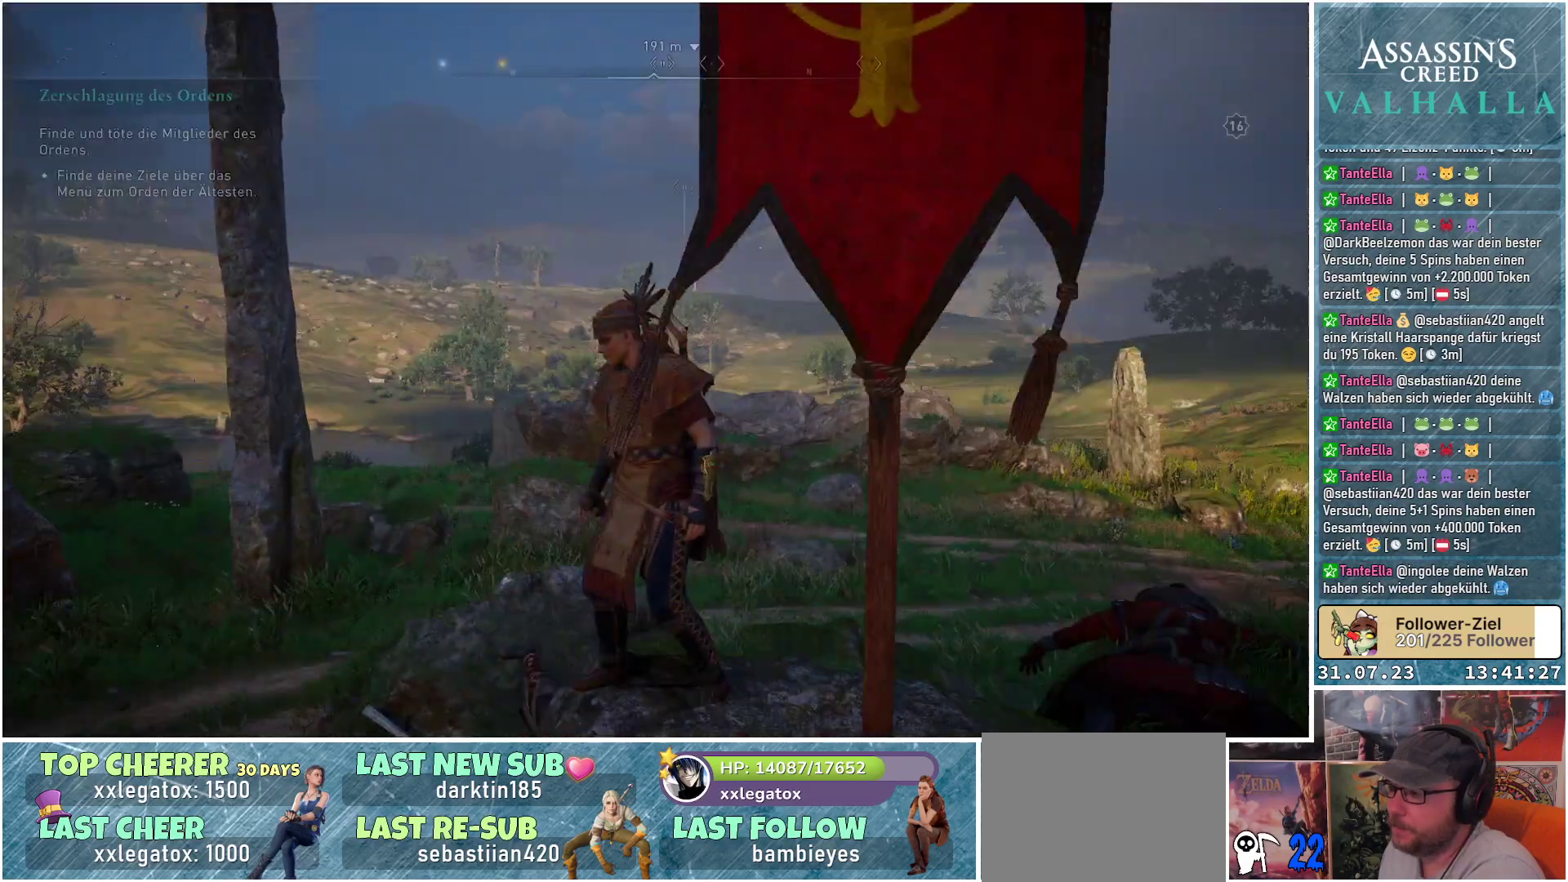
{"buttons": [], "left_stick": "center", "right_stick": "center", "events": [[50, "right_stick", "down-right"], [167, "right_stick", "down"], [200, "left_stick", "up"], [417, "left_stick", "center"], [417, "right_stick", "center"]]}
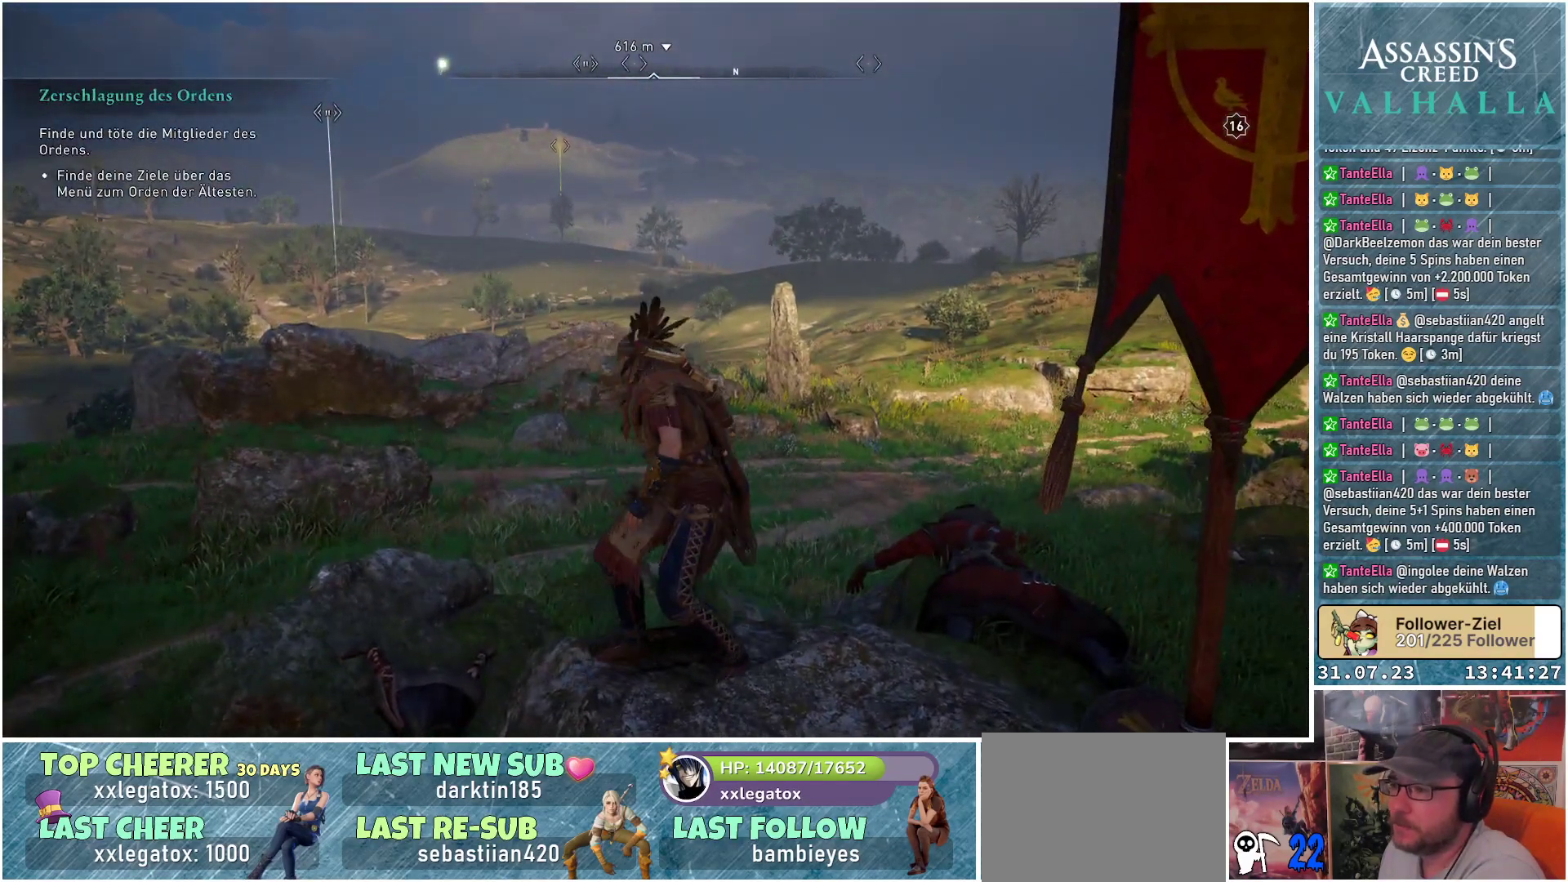
{"buttons": ["DPAD_LEFT"], "left_stick": "center", "right_stick": "center", "events": [[217, "DPAD_LEFT", "down"]]}
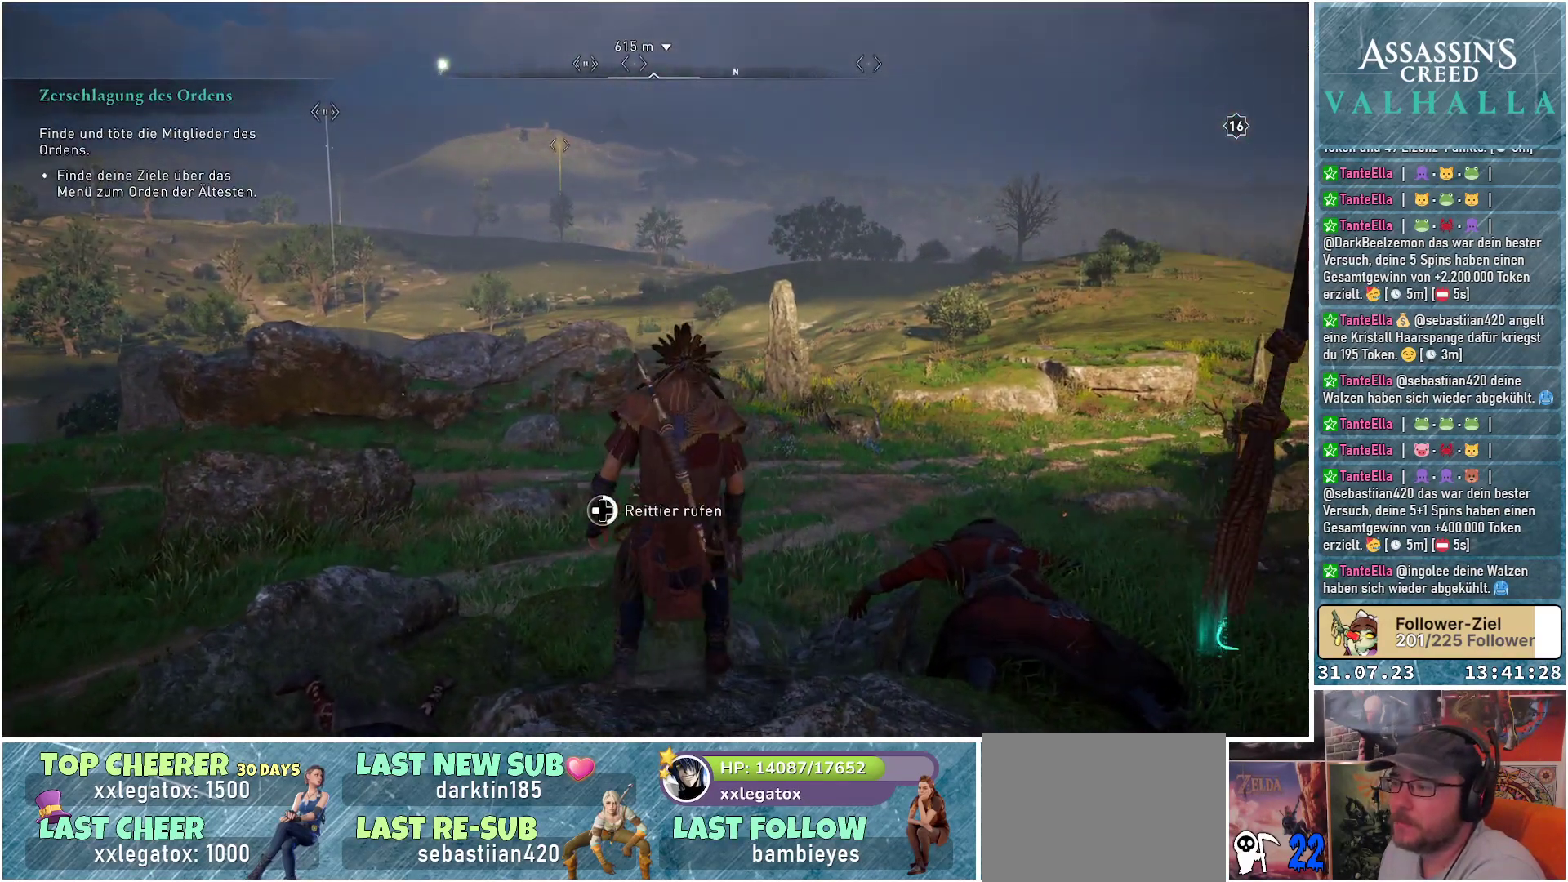
{"buttons": ["DPAD_LEFT"], "left_stick": "center", "right_stick": "center", "events": []}
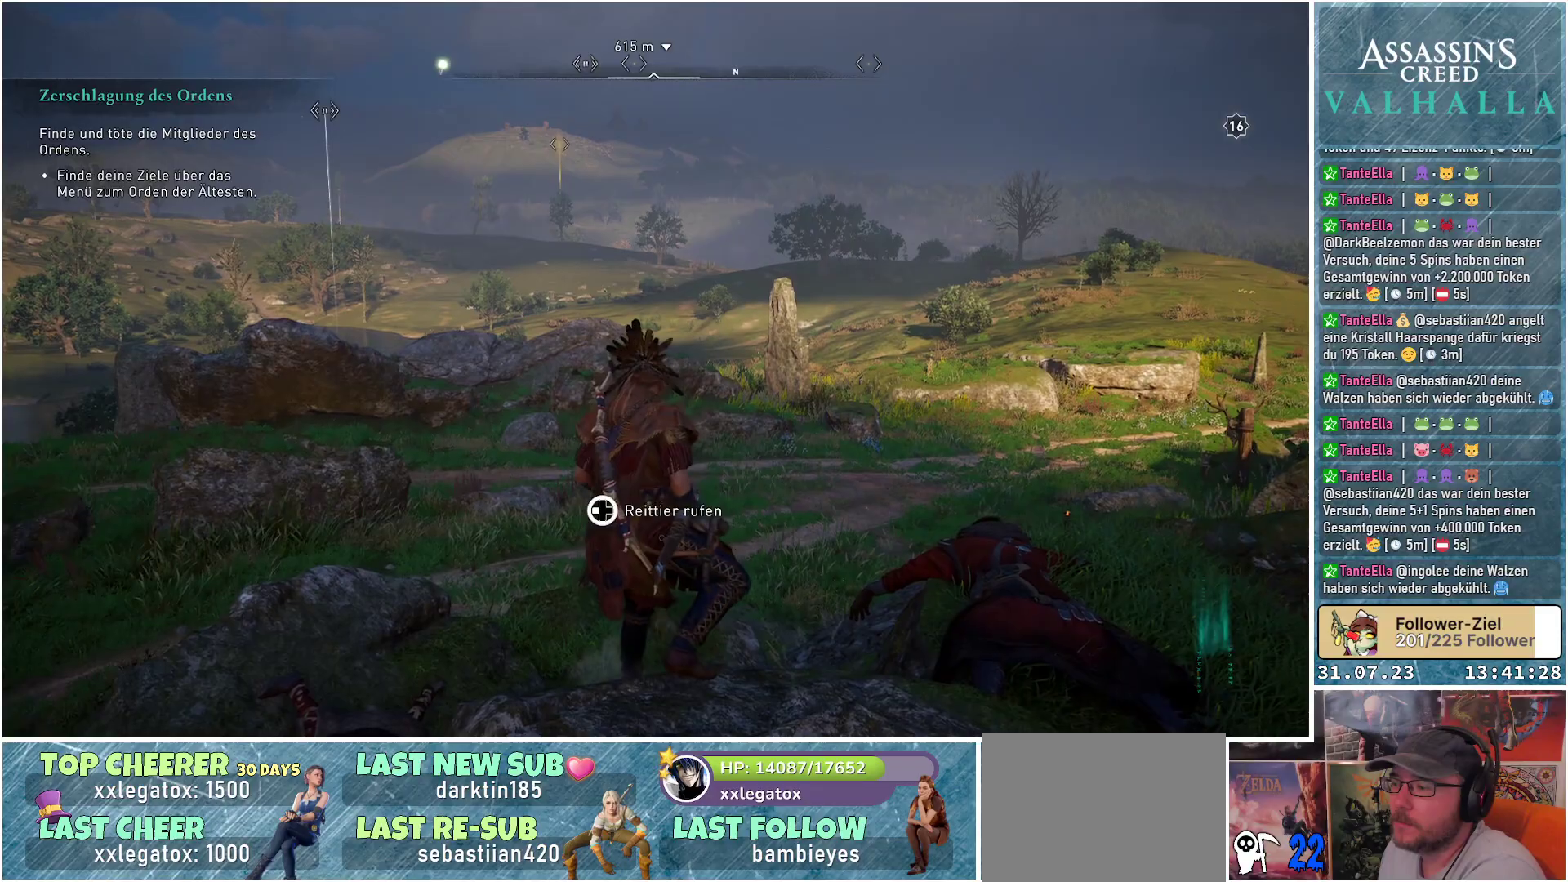
{"buttons": ["DPAD_LEFT"], "left_stick": "center", "right_stick": "center", "events": [[333, "DPAD_LEFT", "up"], [383, "DPAD_LEFT", "down"]]}
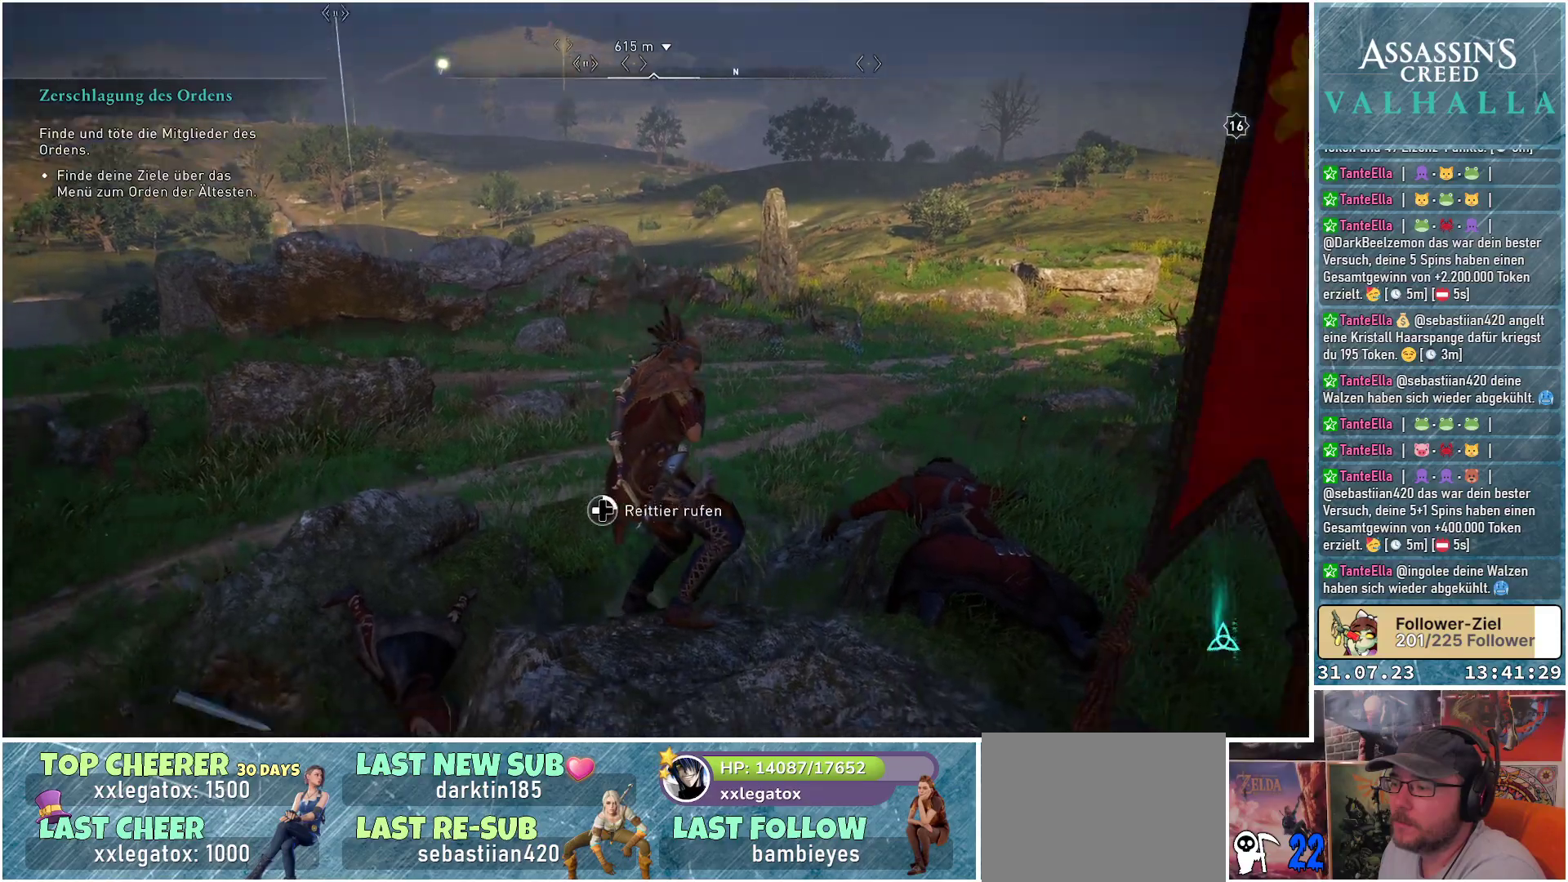
{"buttons": [], "left_stick": "up-left", "right_stick": "down-left", "events": [[33, "DPAD_LEFT", "up"], [400, "left_stick", "left"], [400, "right_stick", "down-left"], [467, "left_stick", "up-left"]]}
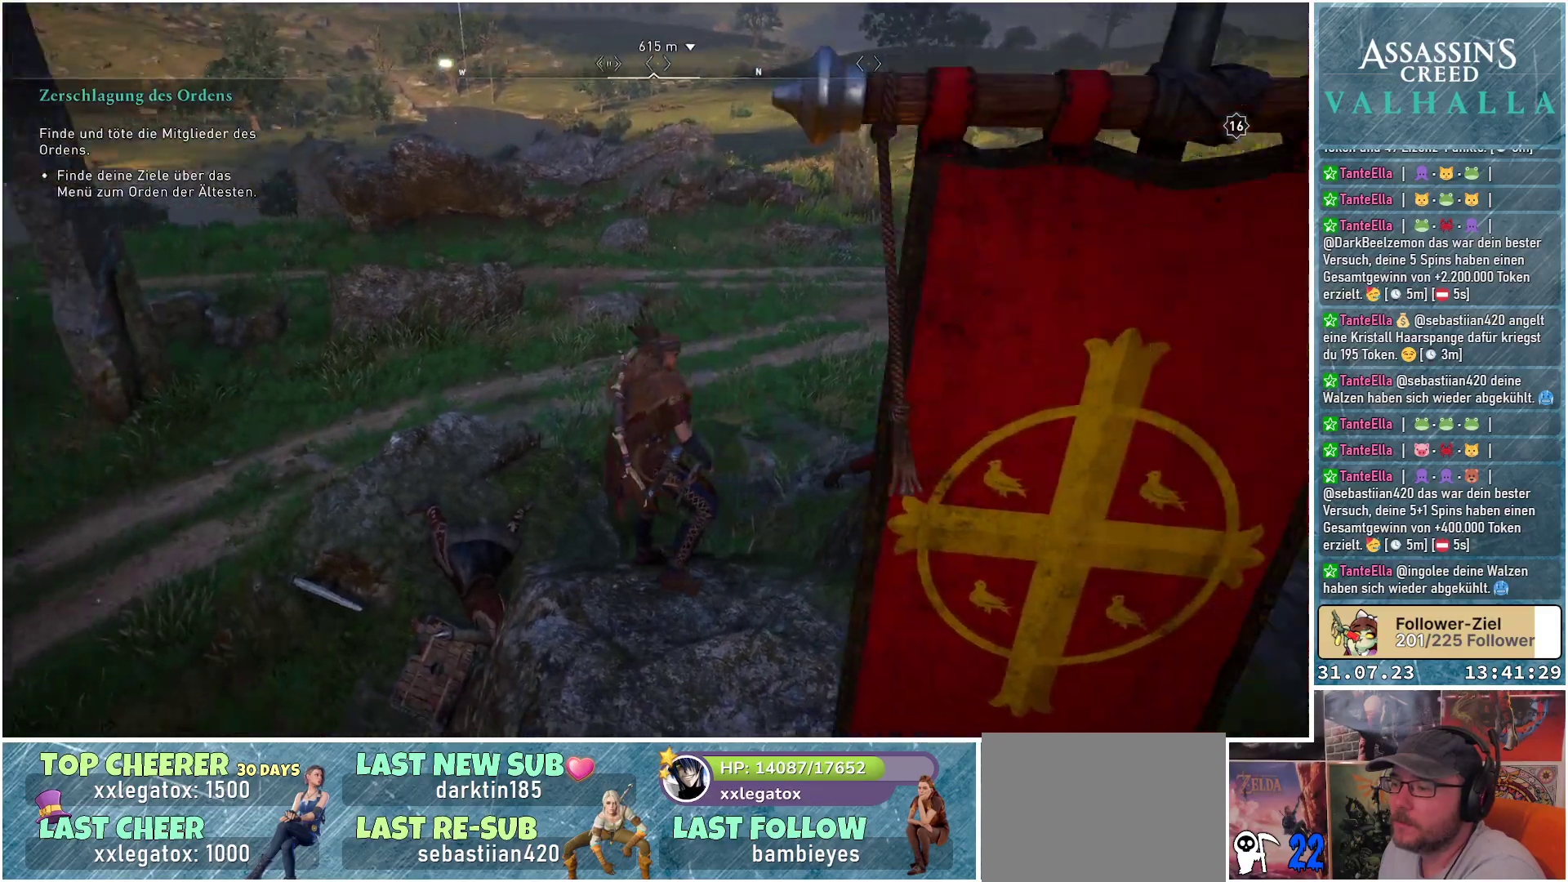
{"buttons": [], "left_stick": "up-left", "right_stick": "down-left", "events": [[117, "right_stick", "center"], [400, "right_stick", "down-left"]]}
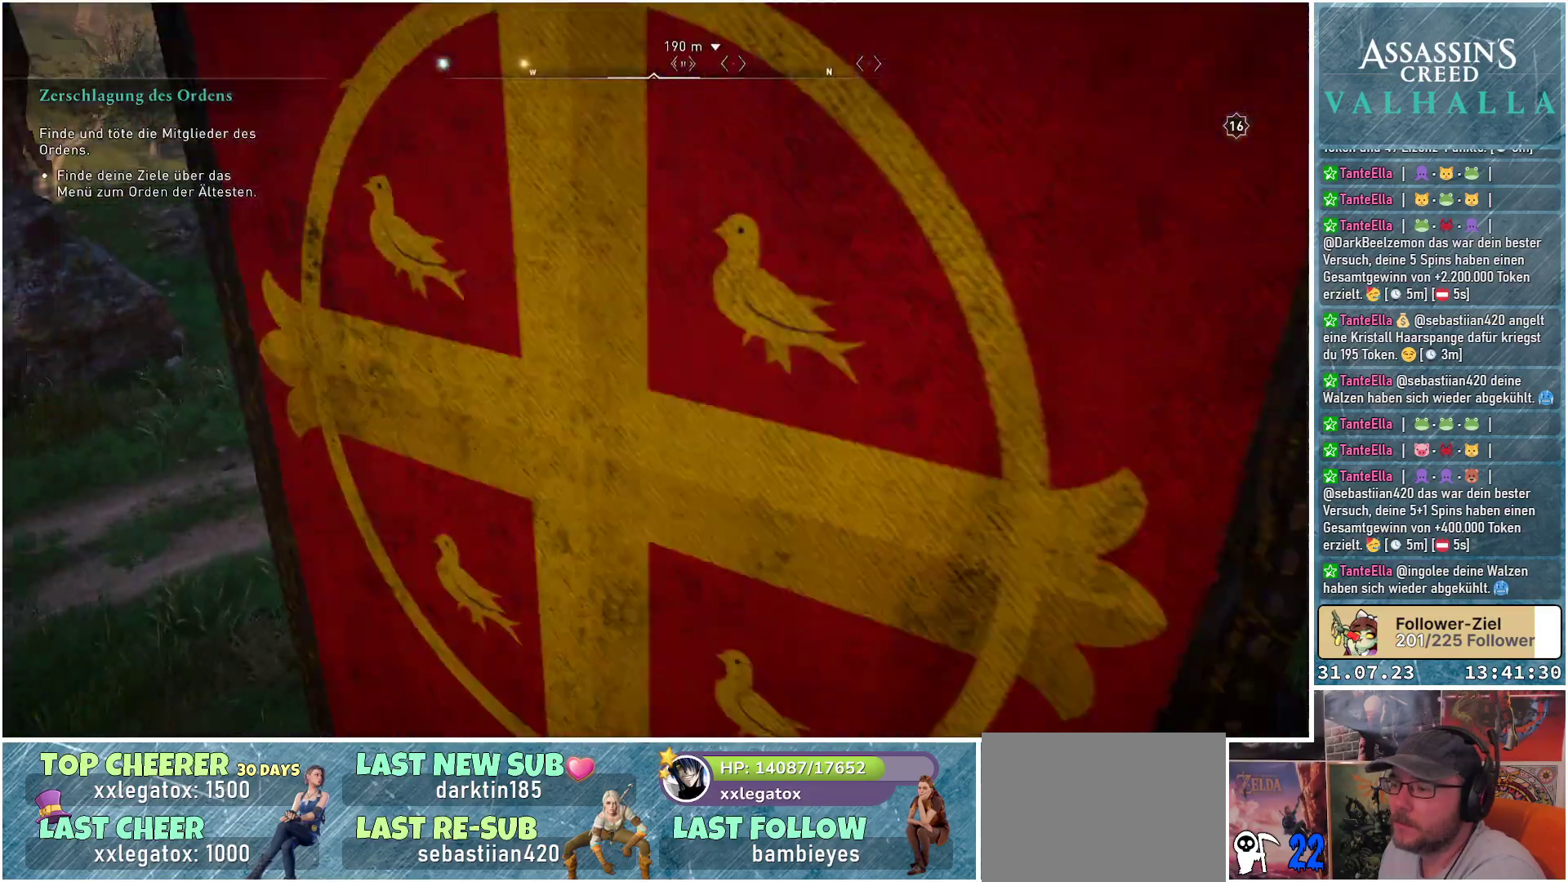
{"buttons": [], "left_stick": "up-left", "right_stick": "down-left", "events": []}
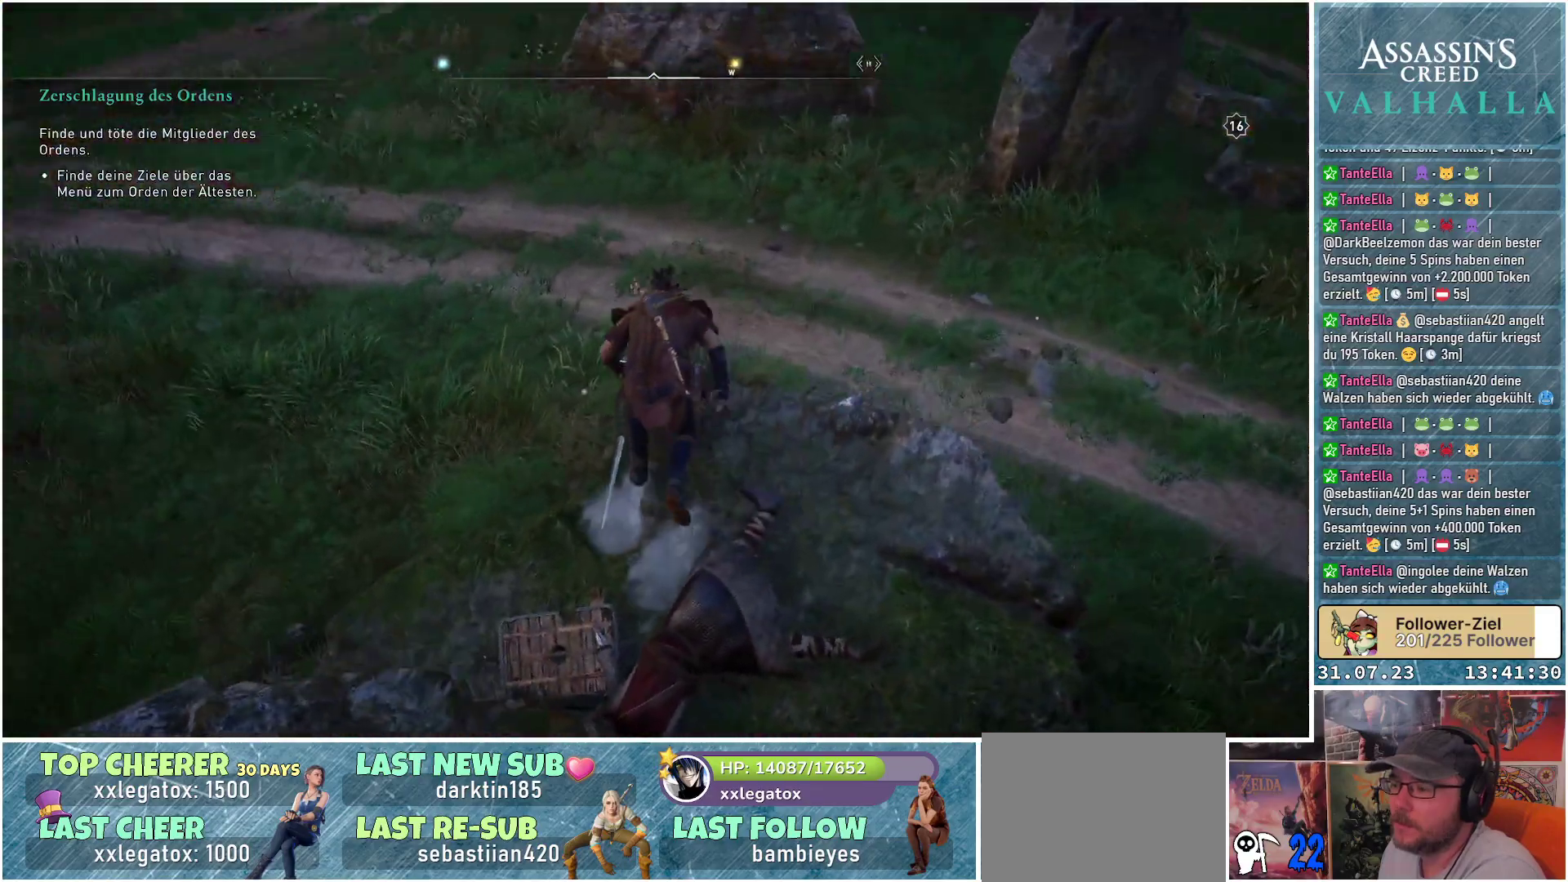
{"buttons": [], "left_stick": "up", "right_stick": "up-right", "events": [[100, "right_stick", "center"], [133, "left_stick", "up"], [333, "right_stick", "up-right"]]}
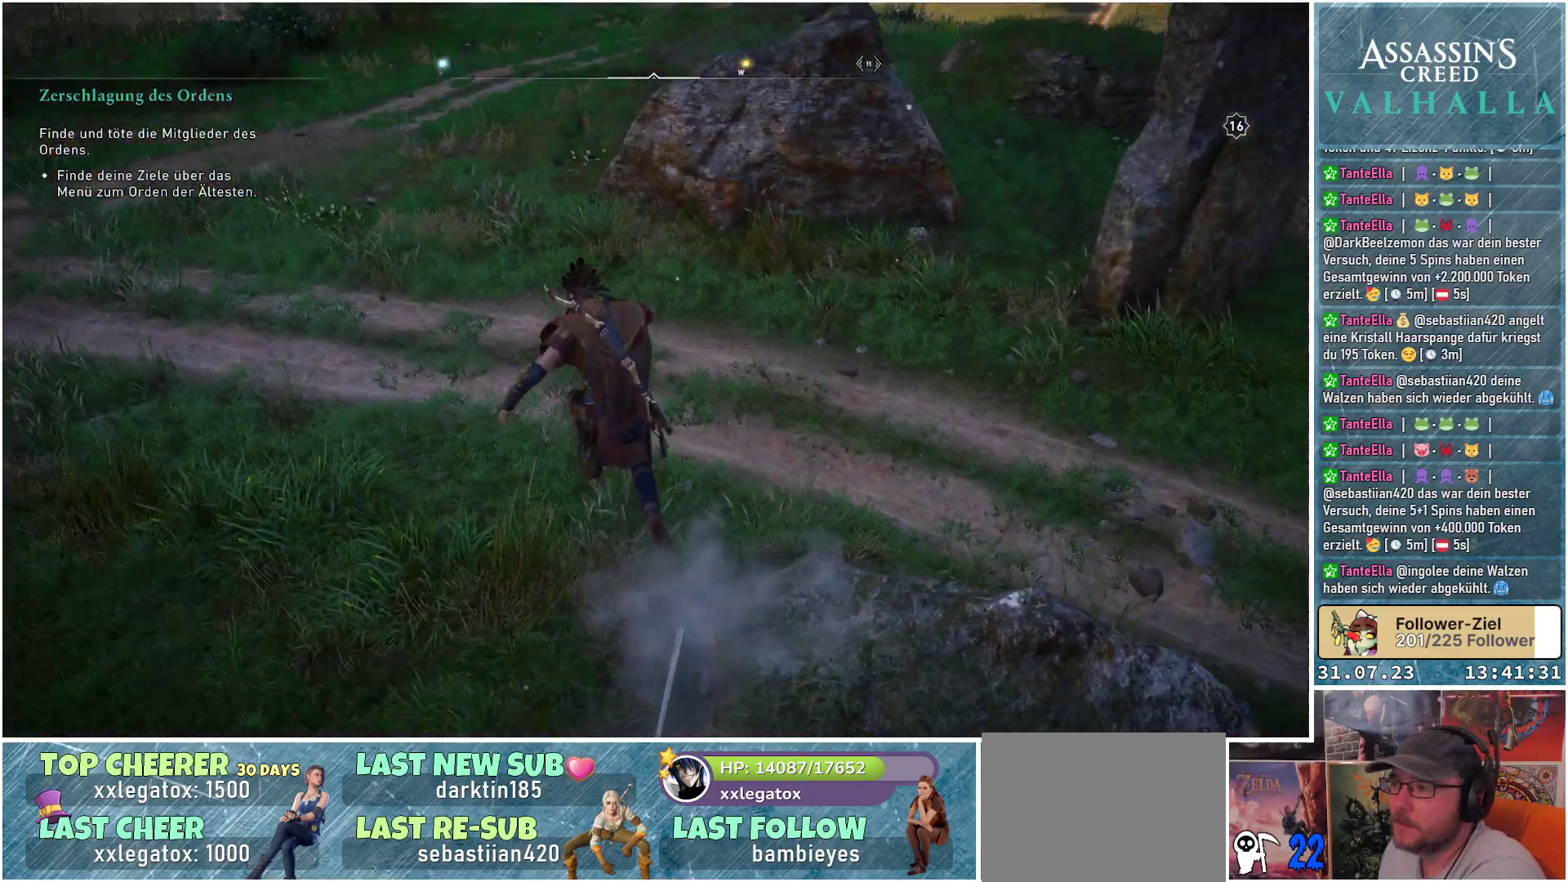
{"buttons": [], "left_stick": "up-right", "right_stick": "right", "events": [[450, "right_stick", "right"], [483, "left_stick", "up-right"]]}
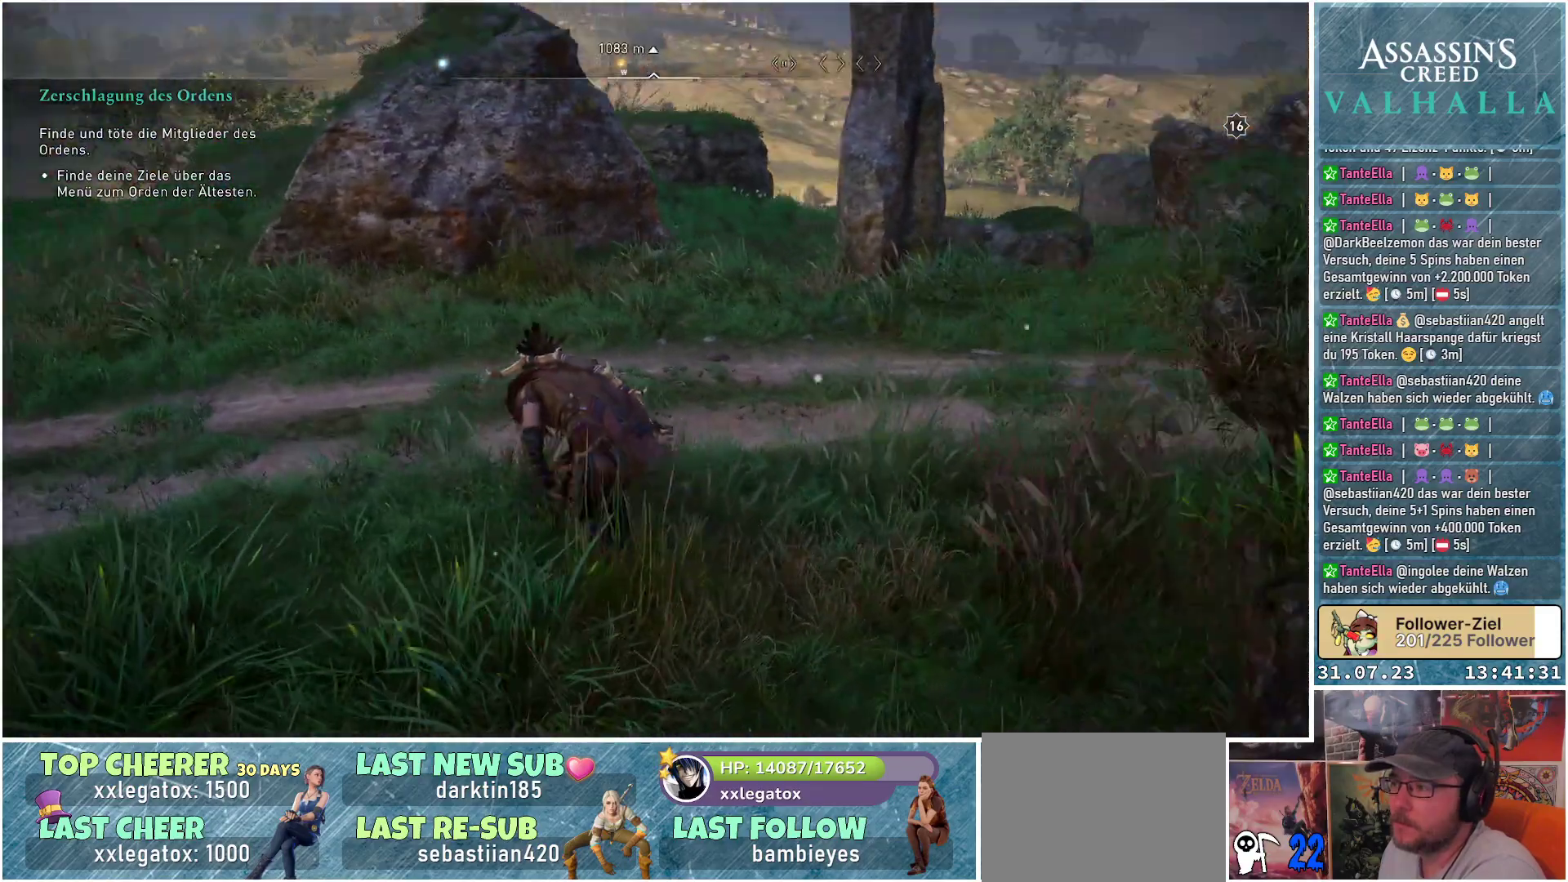
{"buttons": [], "left_stick": "up-right", "right_stick": "center", "events": [[267, "right_stick", "down-right"], [433, "right_stick", "center"]]}
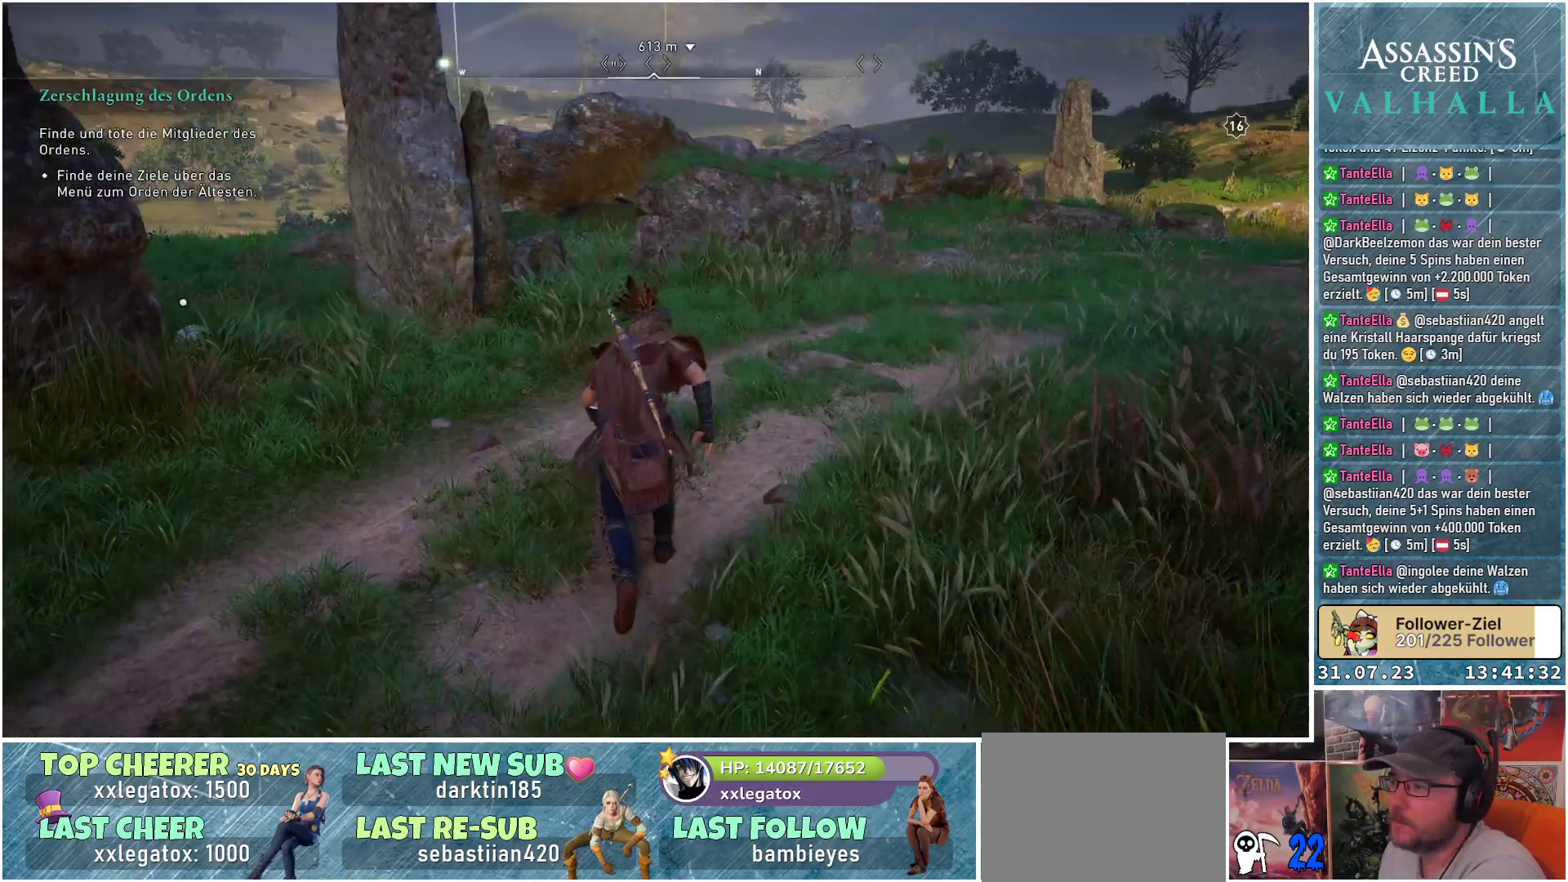
{"buttons": [], "left_stick": "up-right", "right_stick": "center", "events": []}
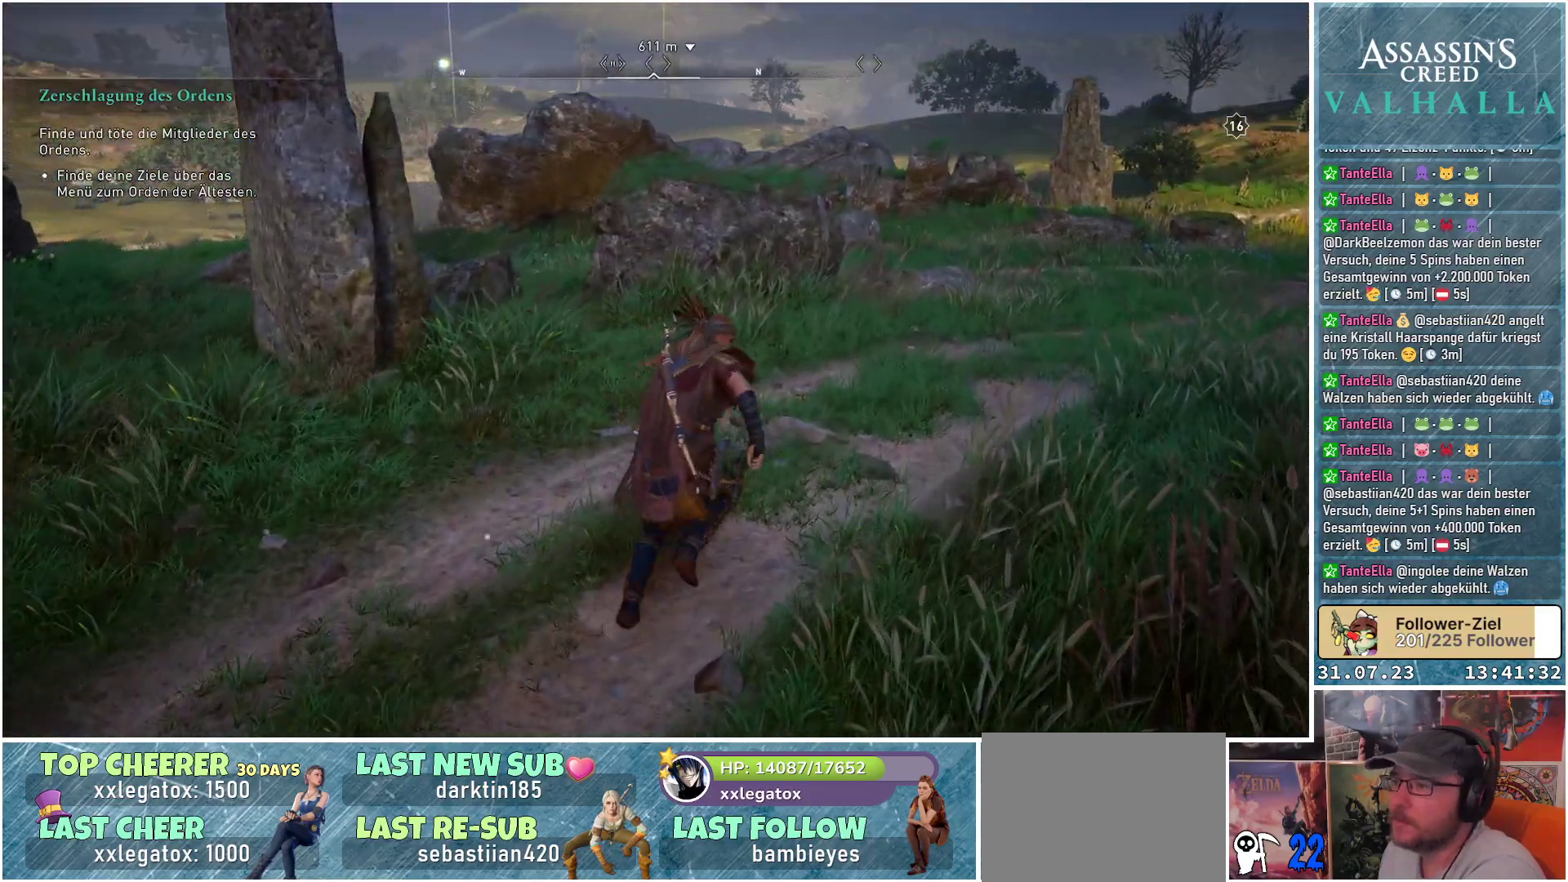
{"buttons": [], "left_stick": "center", "right_stick": "left", "events": [[267, "left_stick", "center"], [333, "right_stick", "left"]]}
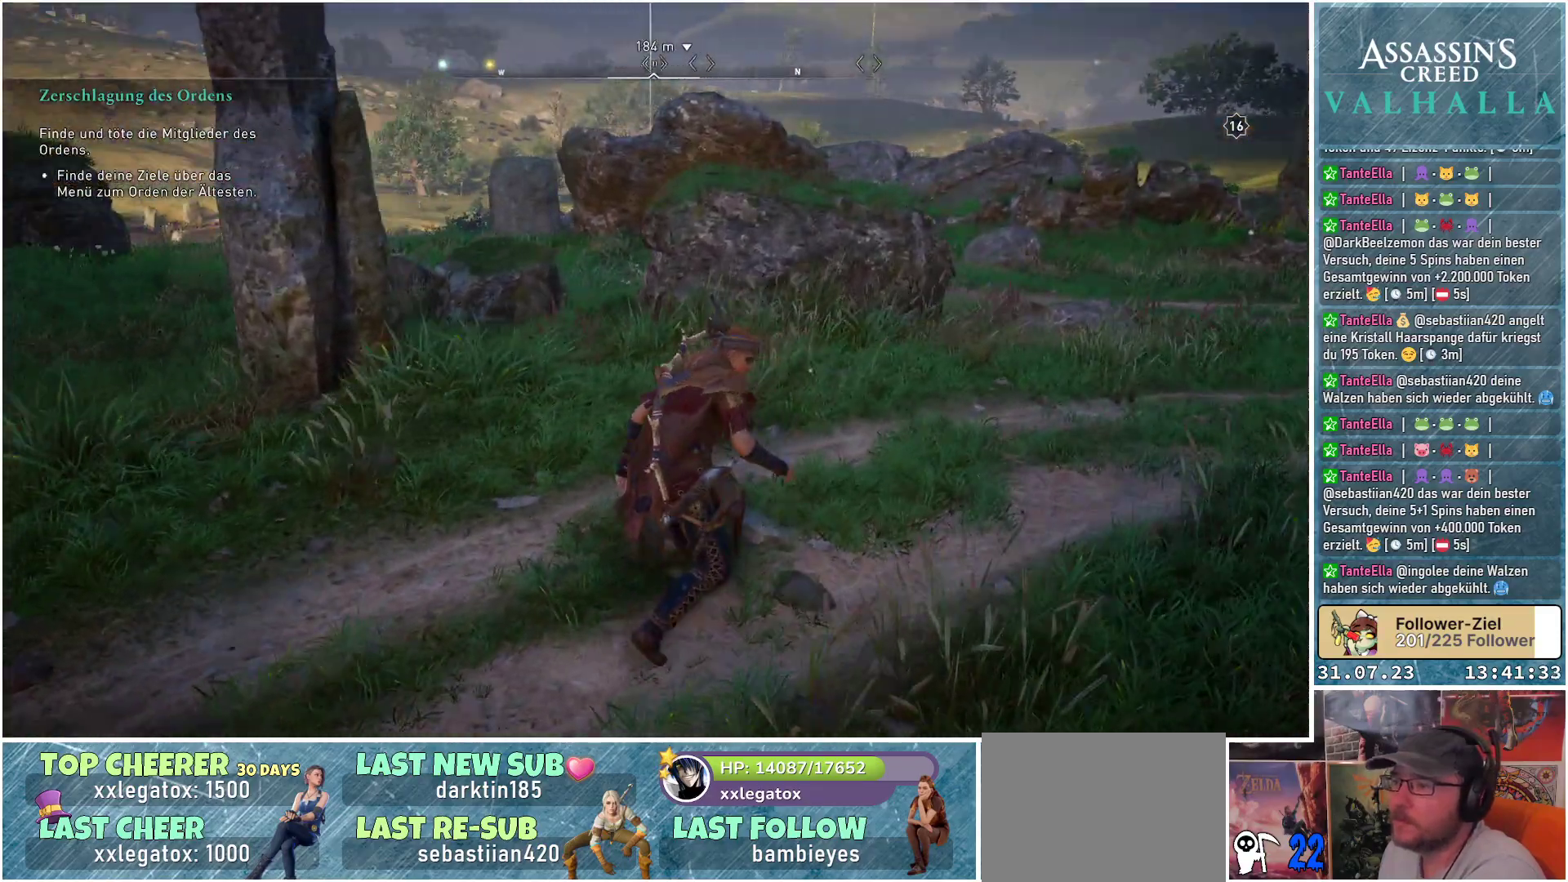
{"buttons": [], "left_stick": "up-left", "right_stick": "center", "events": [[300, "right_stick", "center"], [333, "left_stick", "up-left"]]}
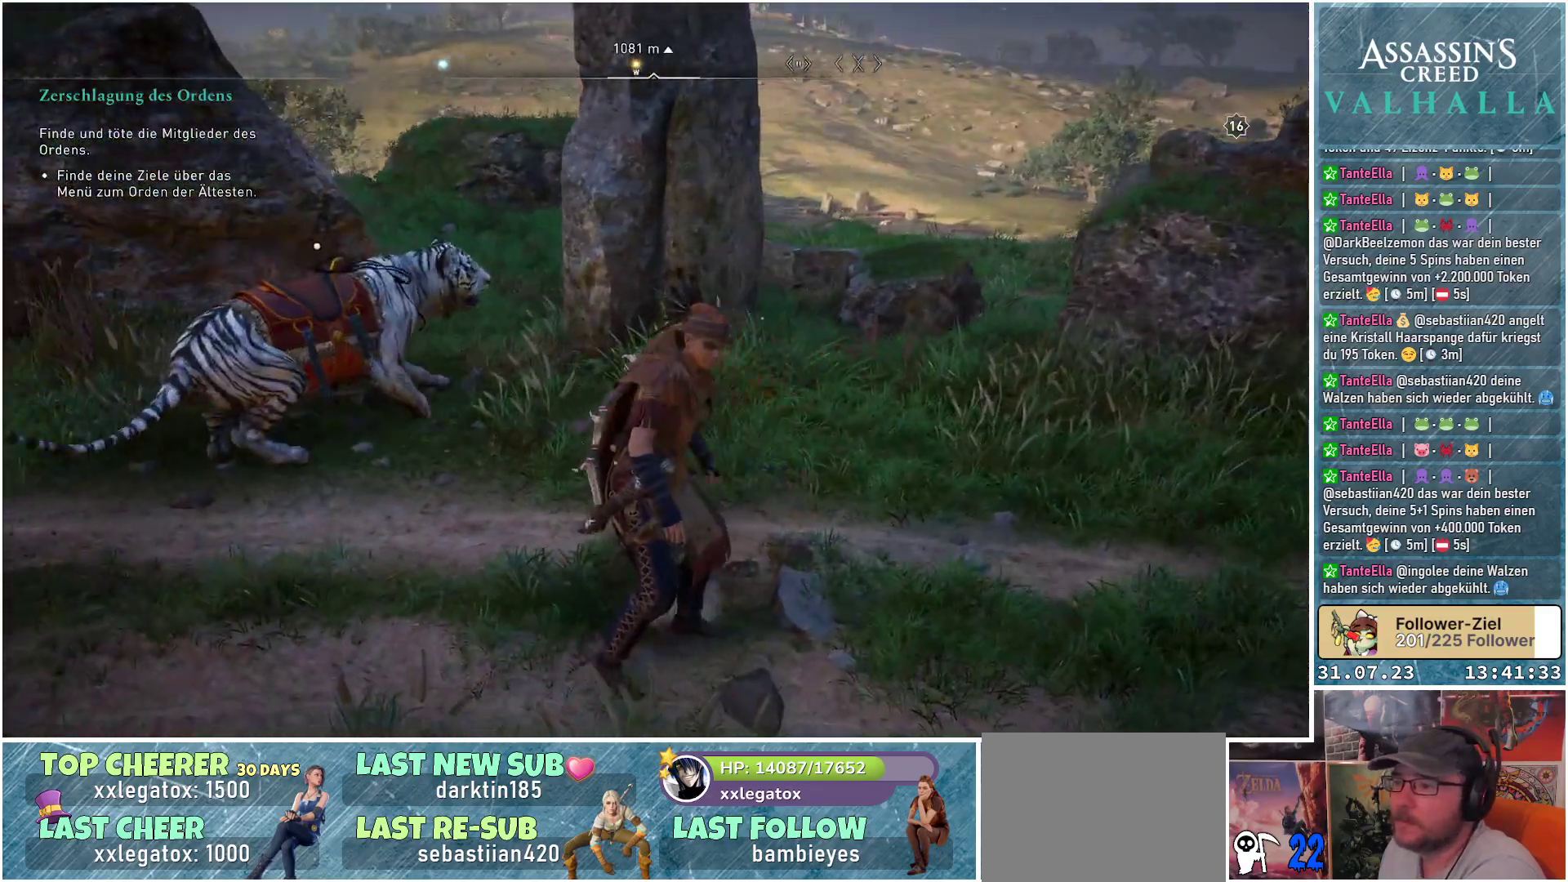
{"buttons": [], "left_stick": "up-left", "right_stick": "down-left", "events": [[250, "right_stick", "down-left"]]}
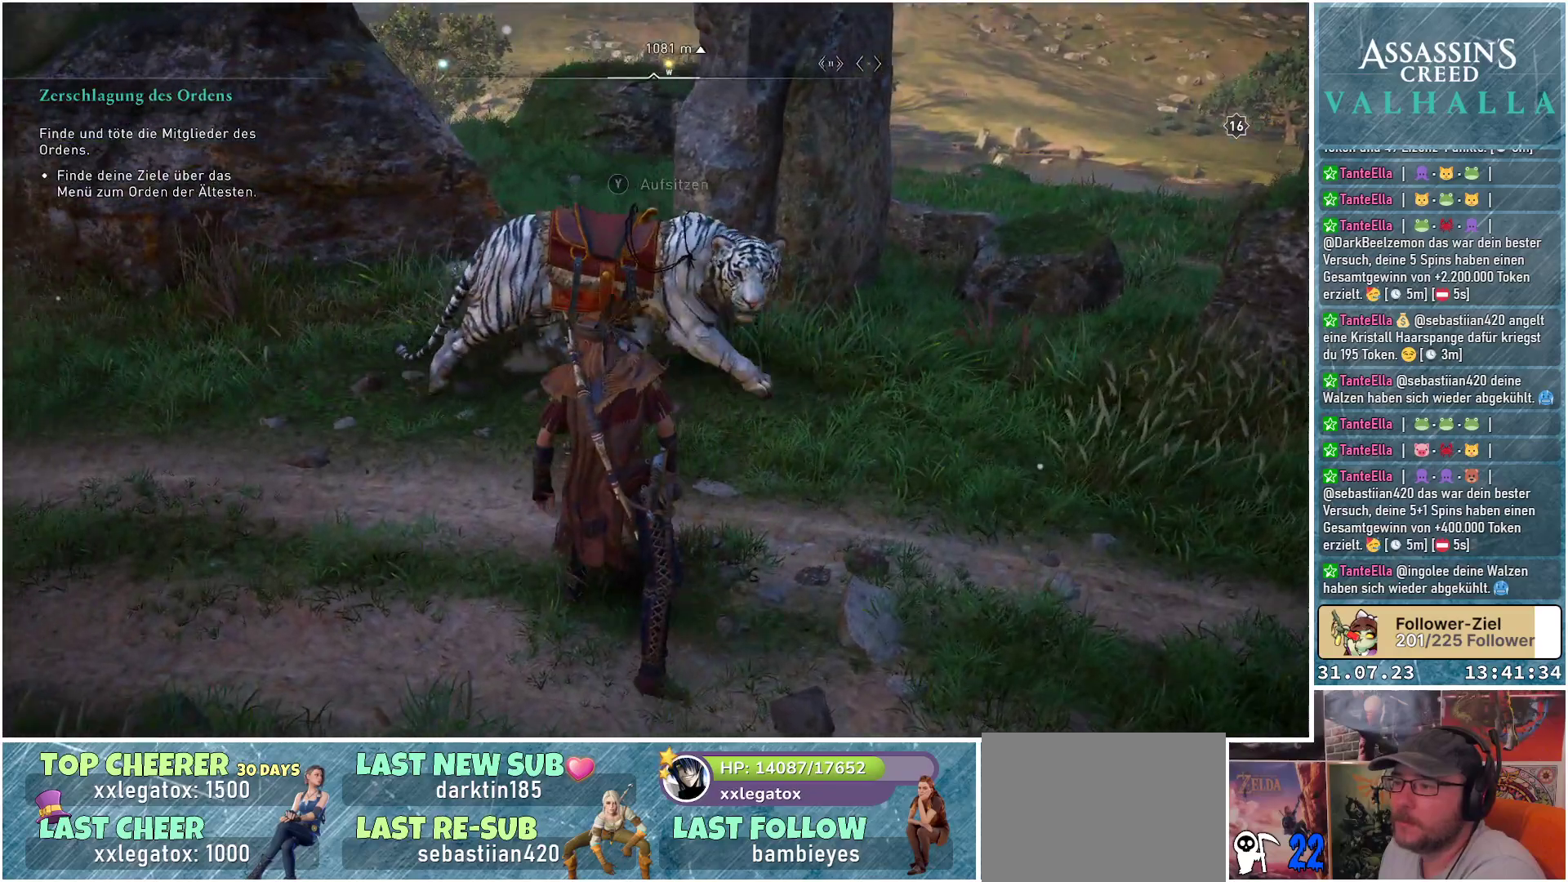
{"buttons": [], "left_stick": "up", "right_stick": "center", "events": [[183, "right_stick", "center"], [267, "left_stick", "up"]]}
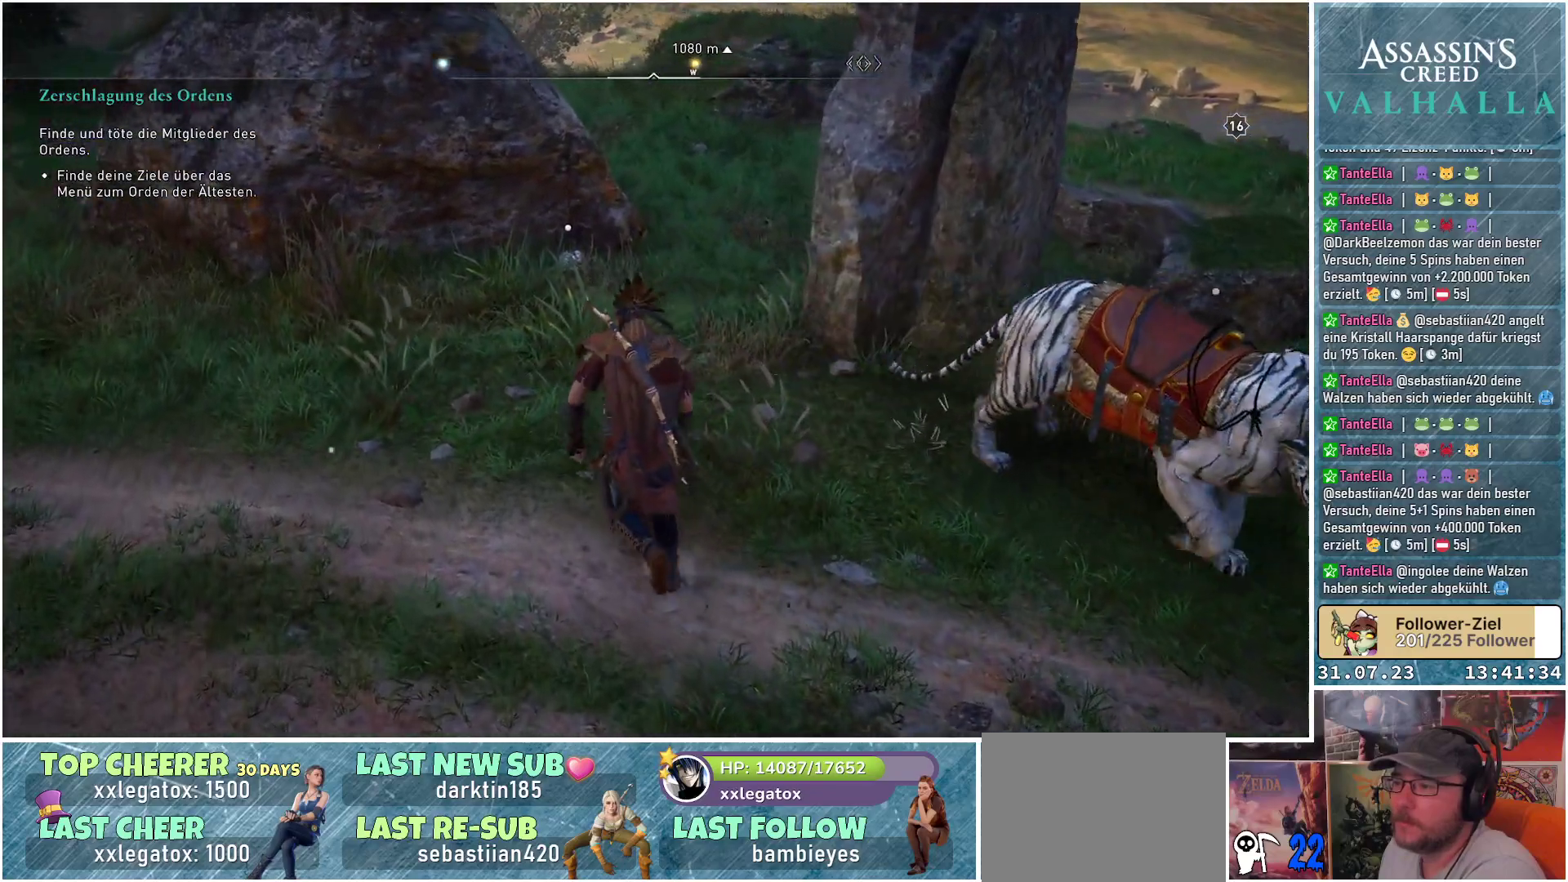
{"buttons": [], "left_stick": "up-left", "right_stick": "center", "events": [[33, "right_stick", "down-right"], [350, "left_stick", "up-left"], [433, "right_stick", "center"]]}
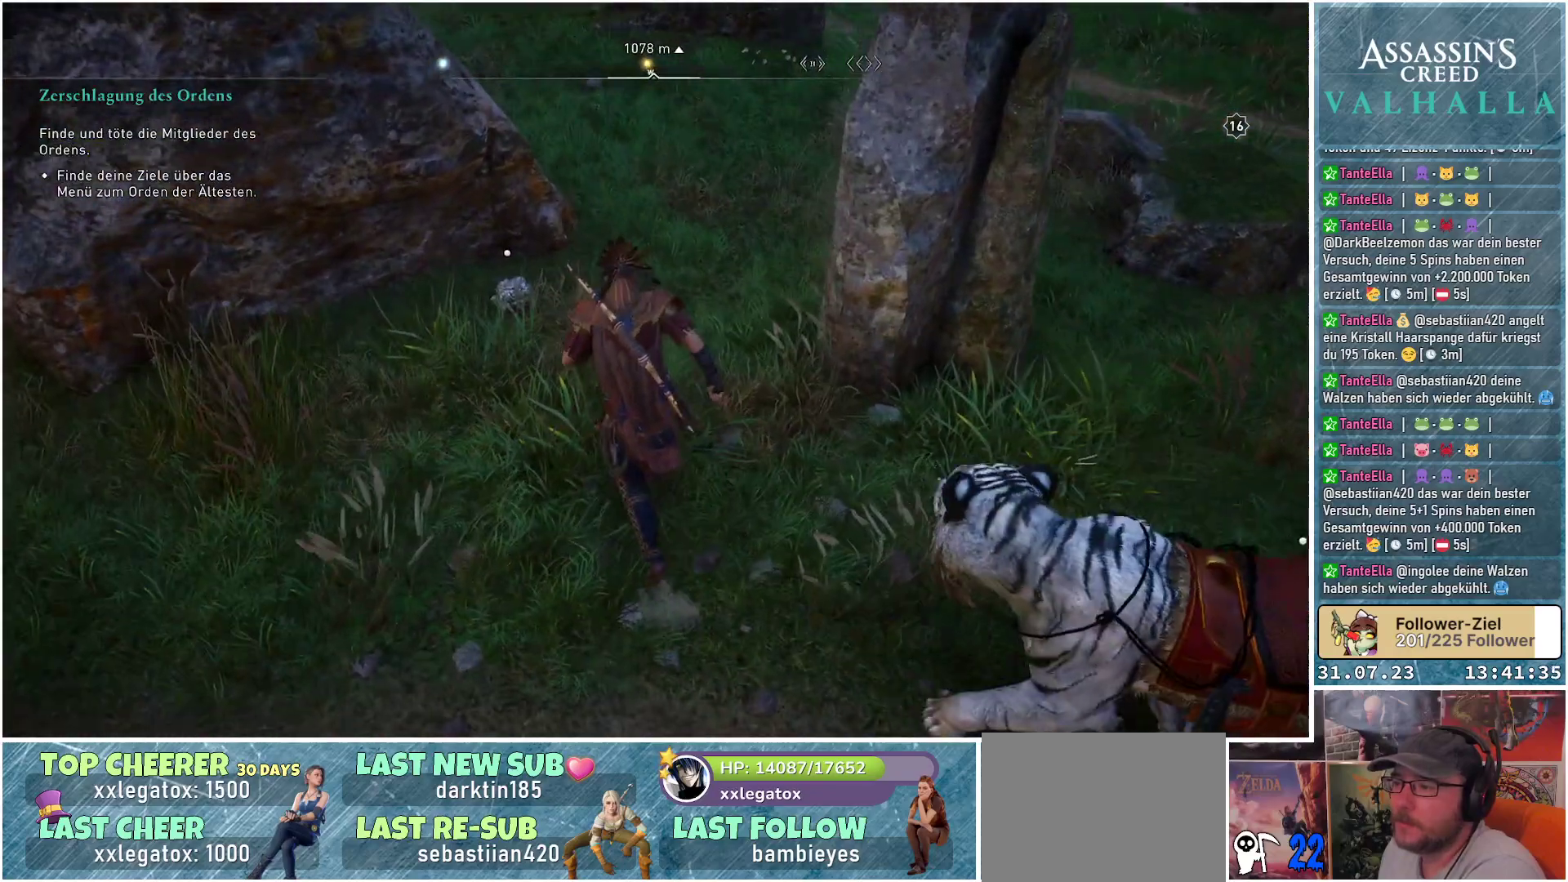
{"buttons": ["Y"], "left_stick": "center", "right_stick": "center", "events": [[217, "left_stick", "center"], [417, "Y", "down"]]}
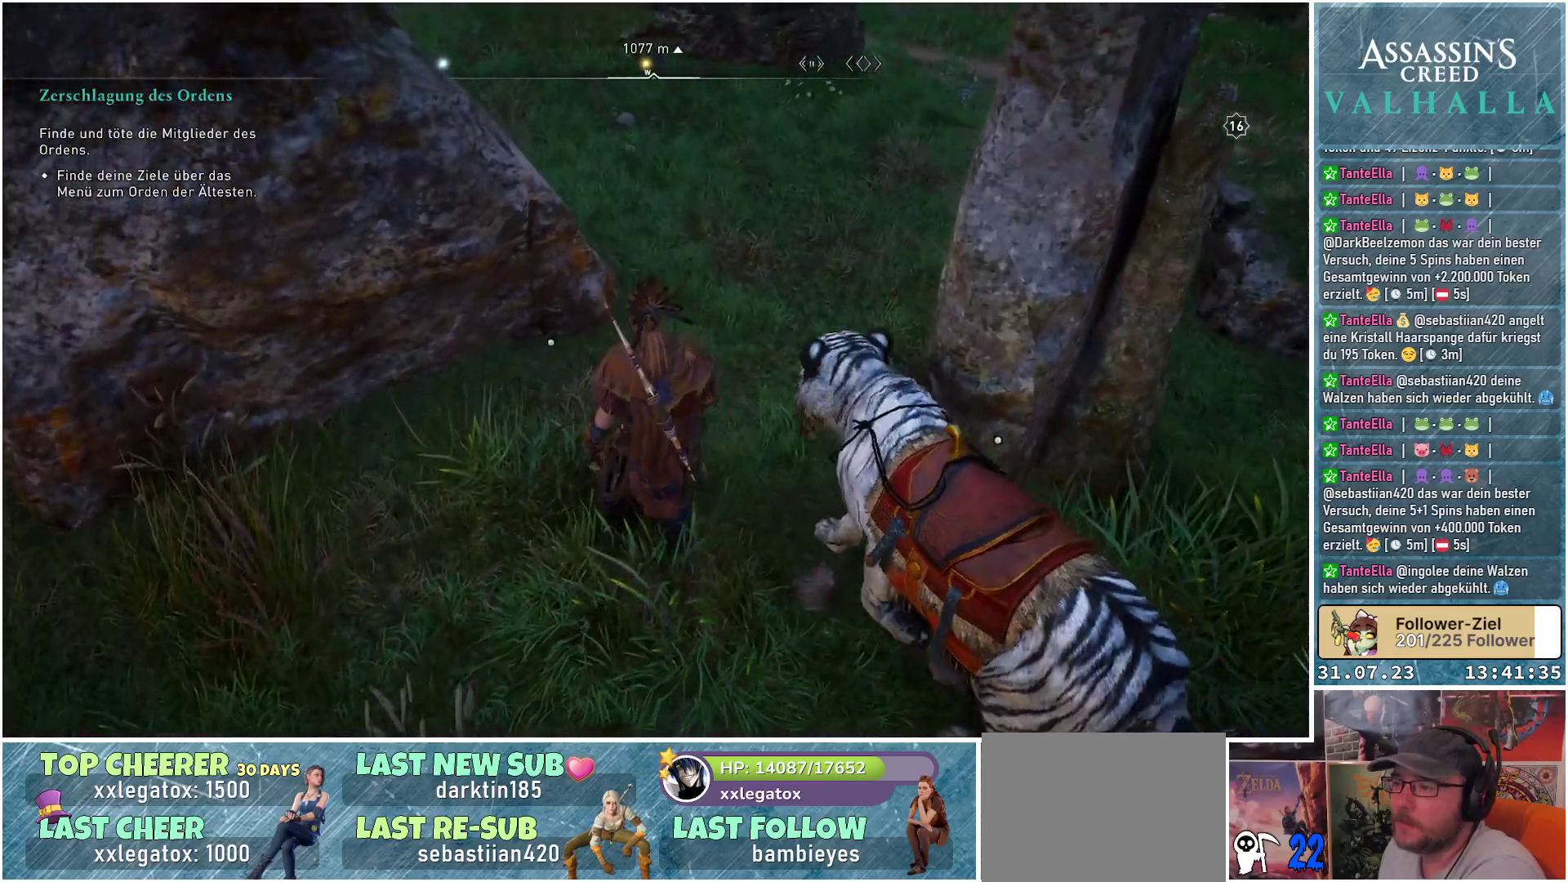
{"buttons": [], "left_stick": "right", "right_stick": "center", "events": [[17, "Y", "up"], [433, "left_stick", "right"]]}
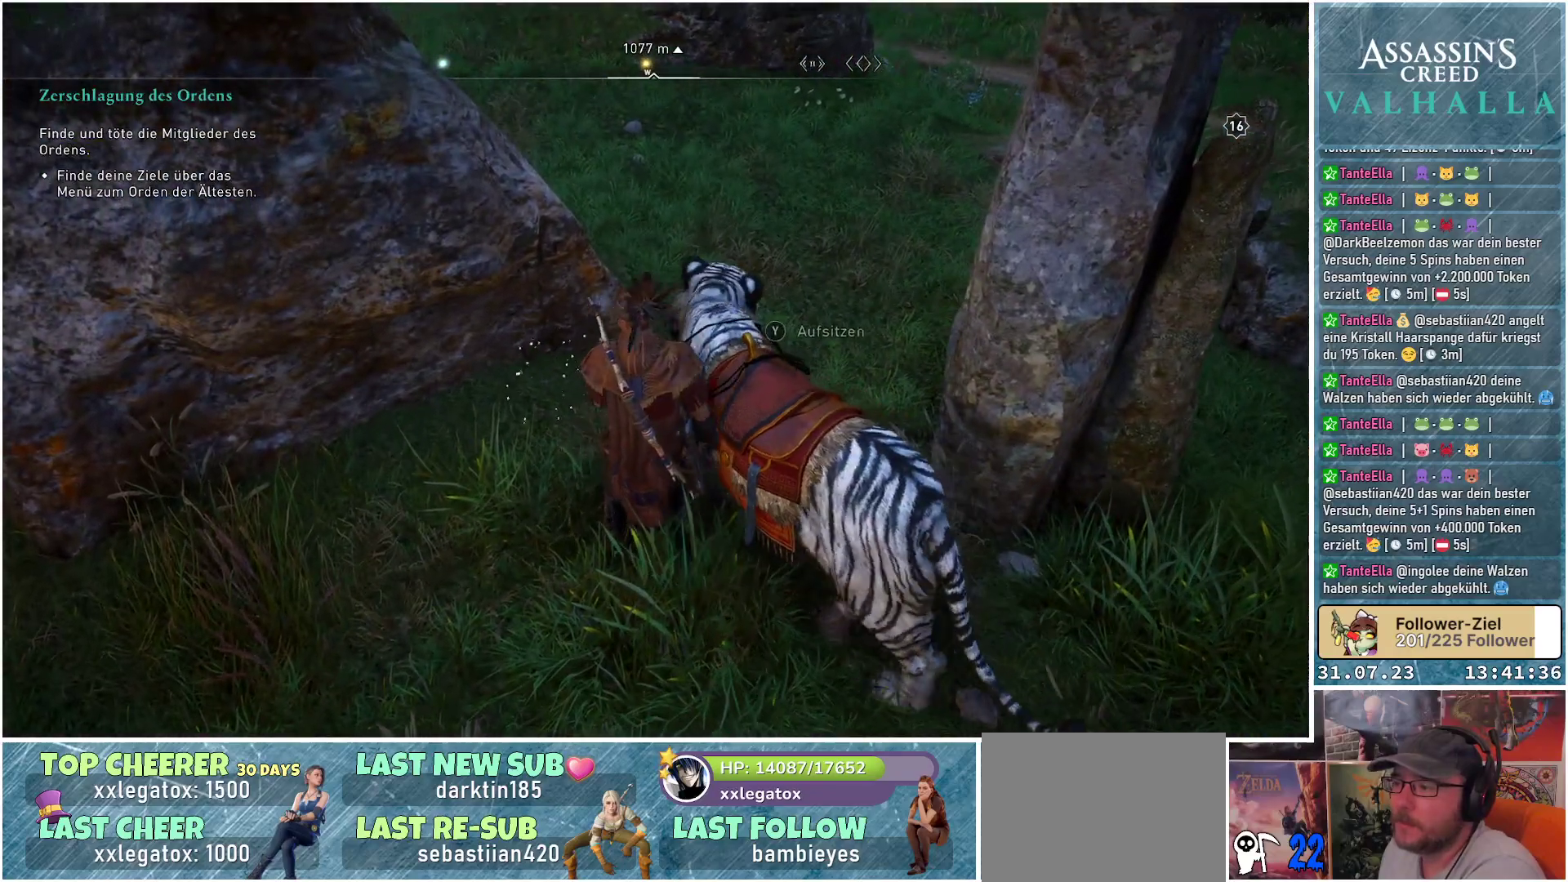
{"buttons": [], "left_stick": "up-right", "right_stick": "up-right", "events": [[67, "Y", "down"], [133, "Y", "up"], [367, "left_stick", "up-right"], [417, "right_stick", "up-right"]]}
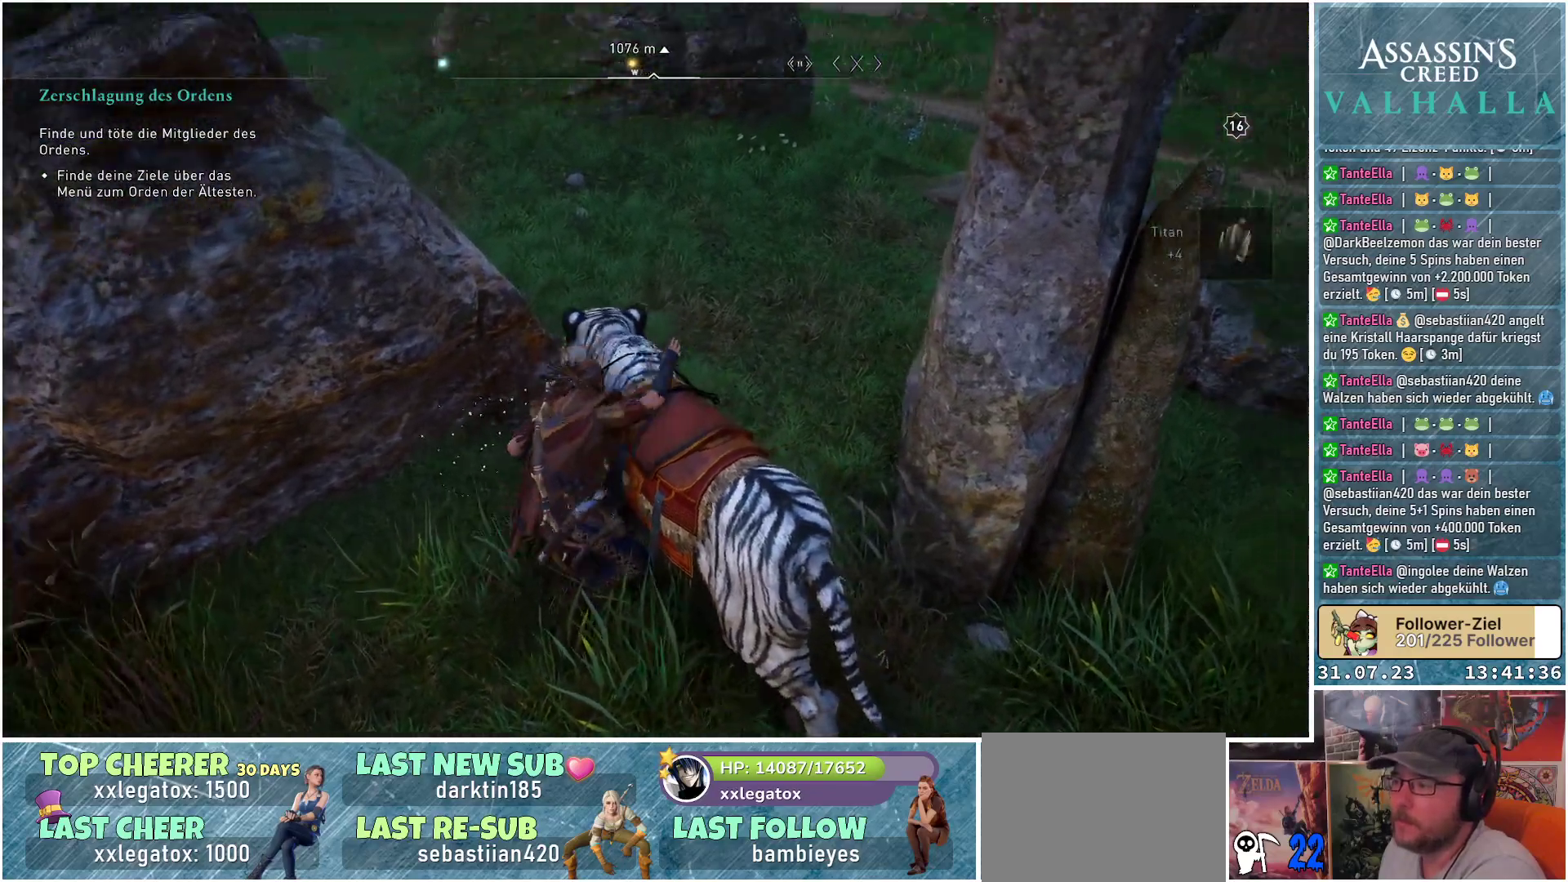
{"buttons": [], "left_stick": "up", "right_stick": "center", "events": [[150, "right_stick", "center"], [483, "left_stick", "up"]]}
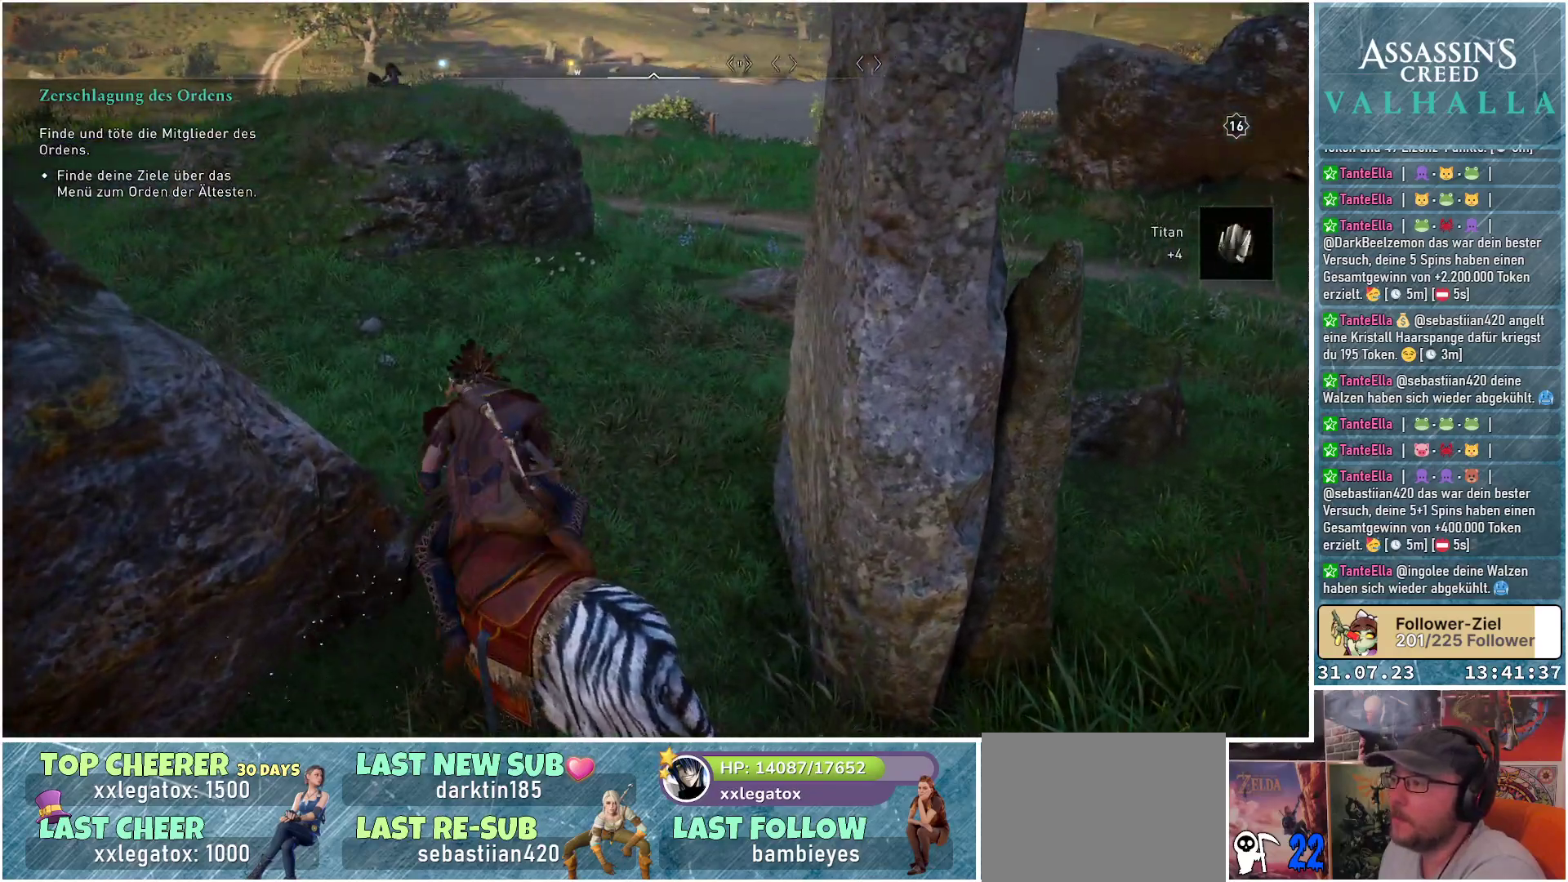
{"buttons": [], "left_stick": "up", "right_stick": "center", "events": [[183, "L3", "down"], [367, "L3", "up"]]}
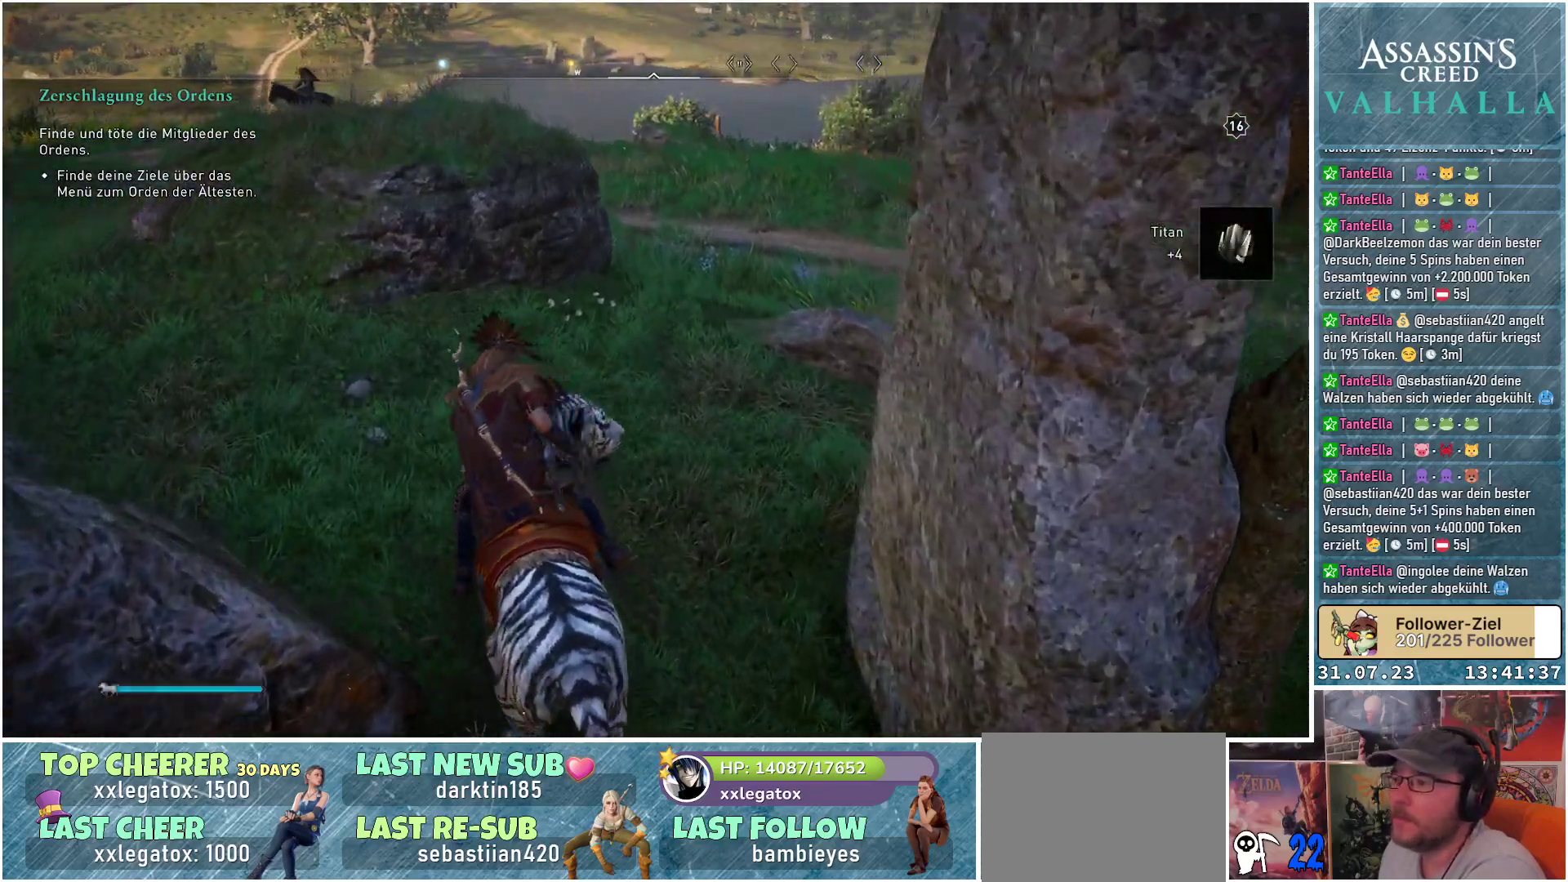
{"buttons": [], "left_stick": "up", "right_stick": "center", "events": [[50, "right_stick", "up-right"], [350, "right_stick", "center"]]}
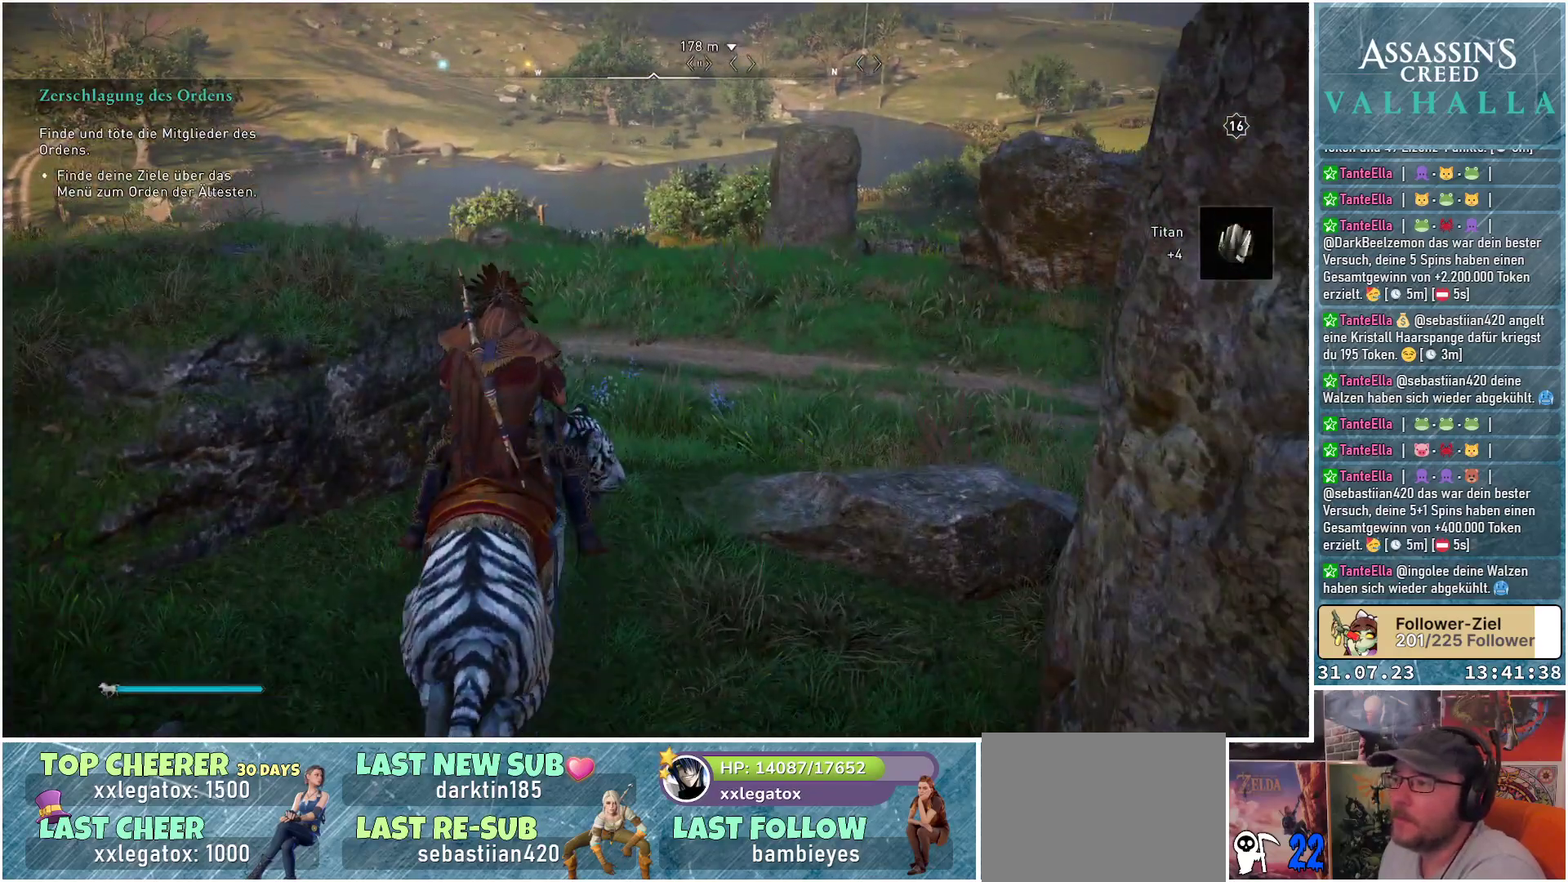
{"buttons": [], "left_stick": "up", "right_stick": "center", "events": []}
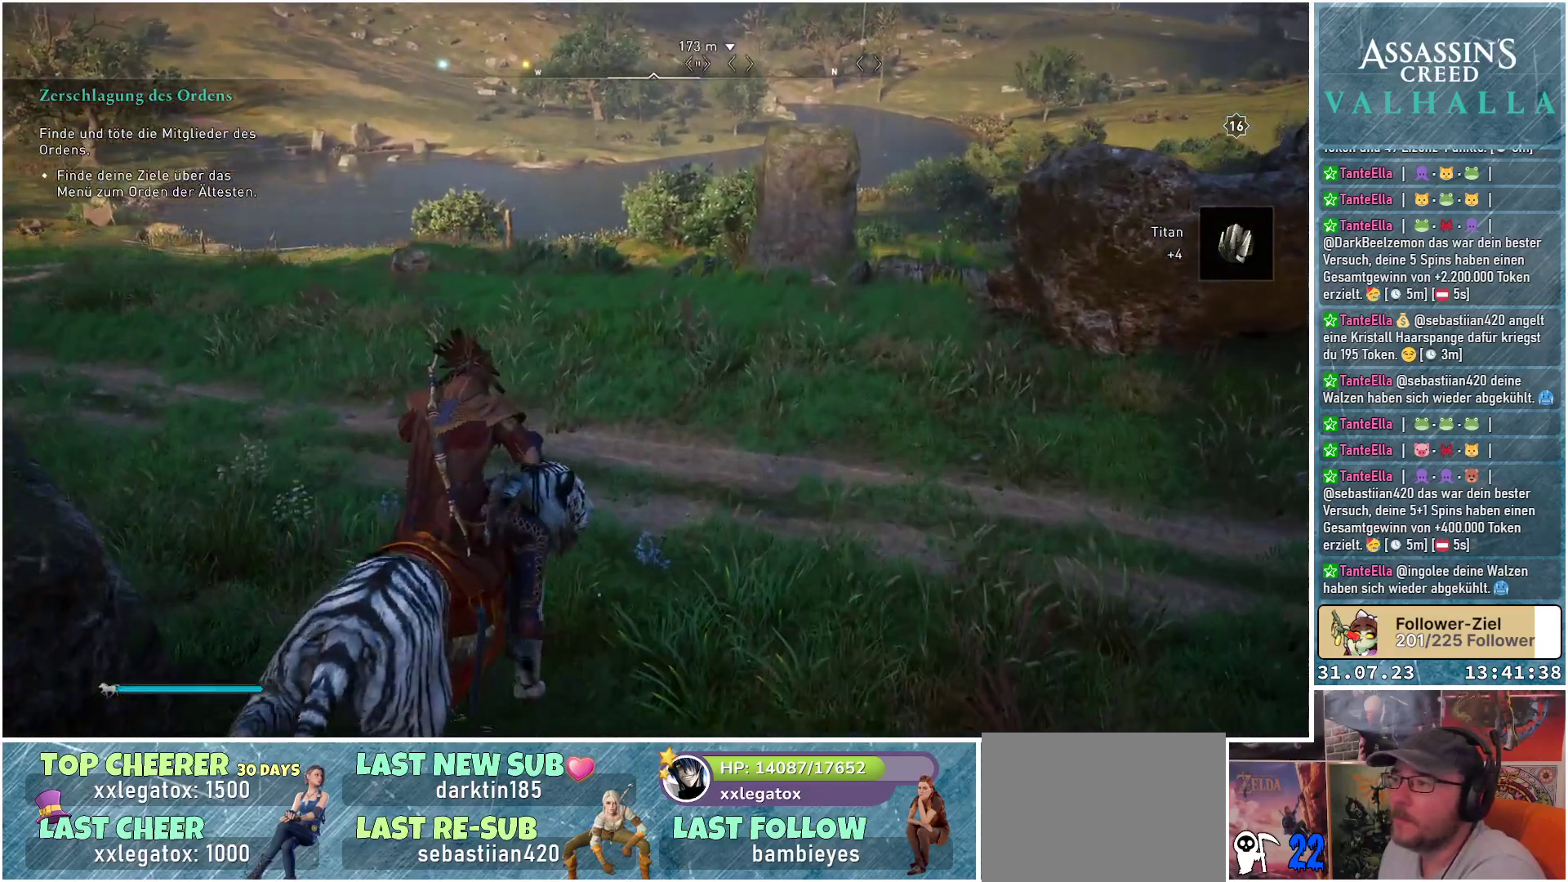
{"buttons": [], "left_stick": "up", "right_stick": "center", "events": []}
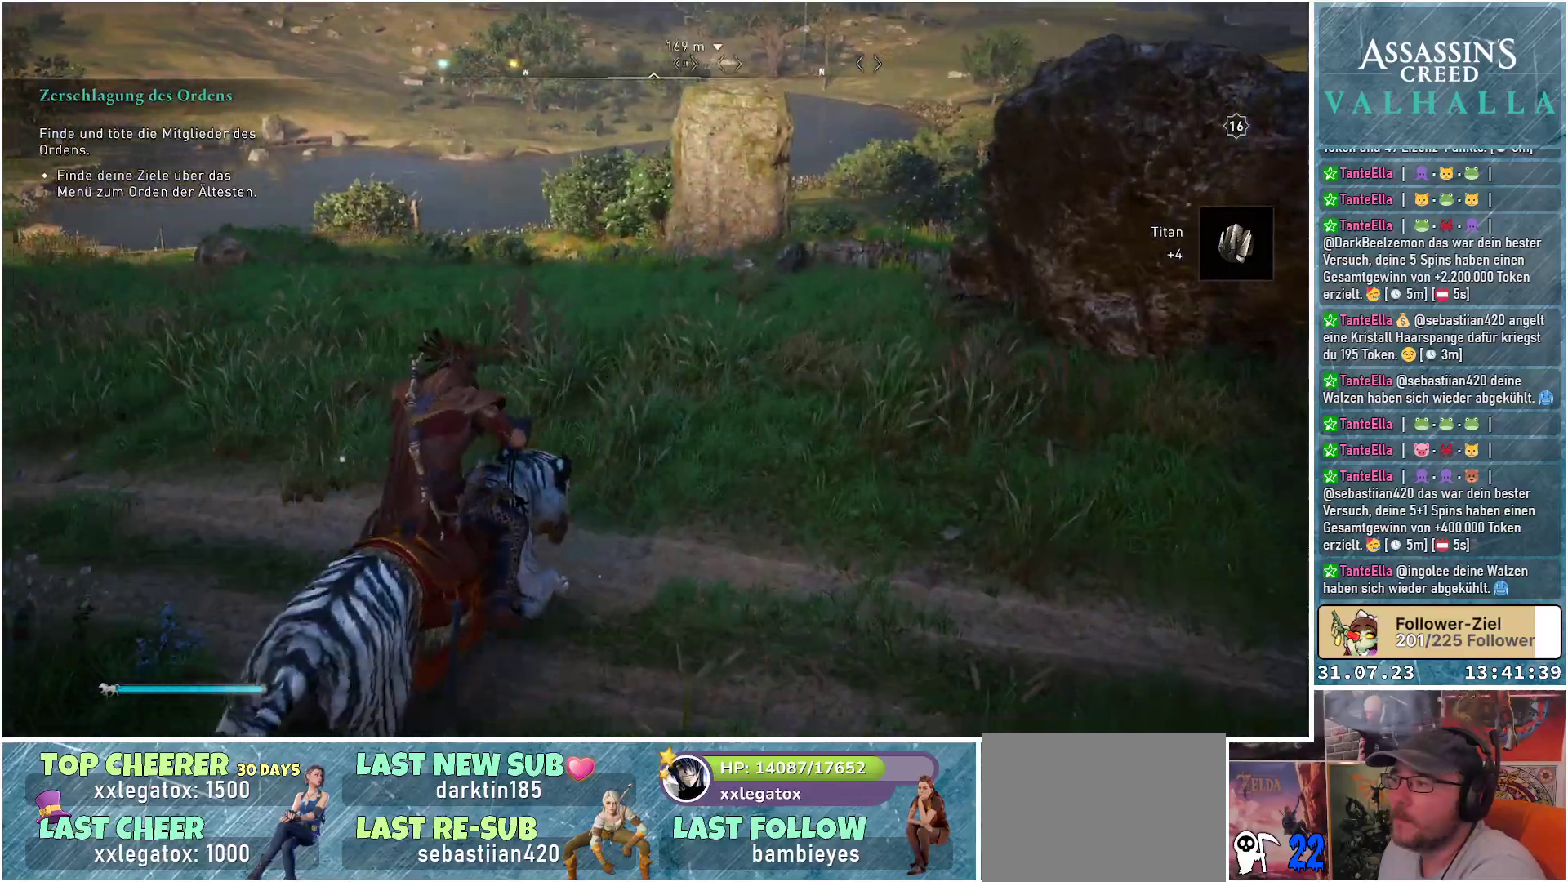
{"buttons": [], "left_stick": "up", "right_stick": "center", "events": []}
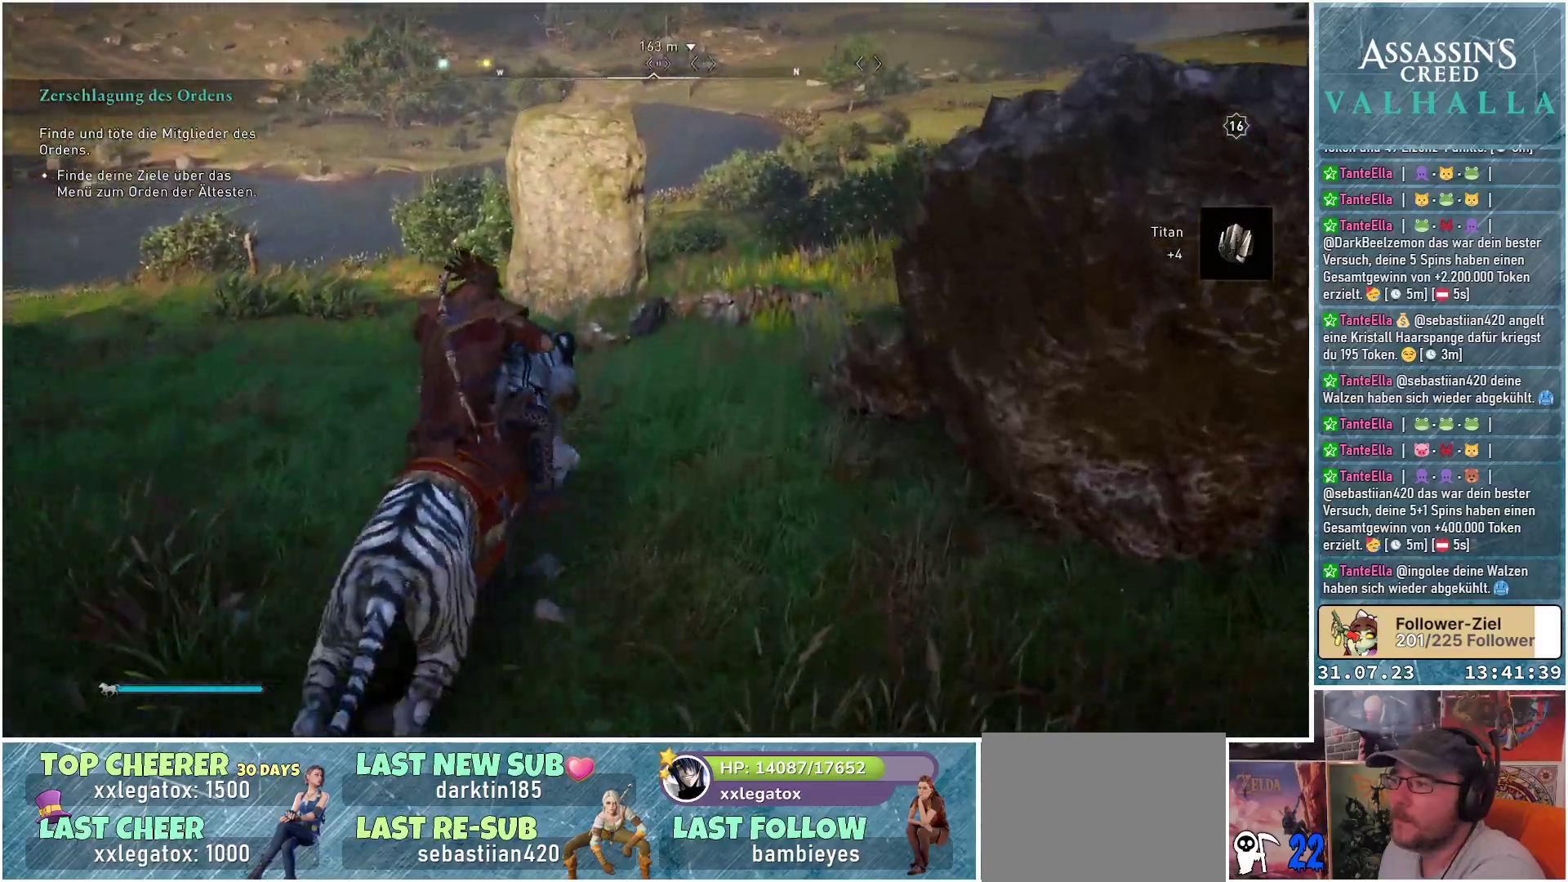
{"buttons": [], "left_stick": "up", "right_stick": "center", "events": []}
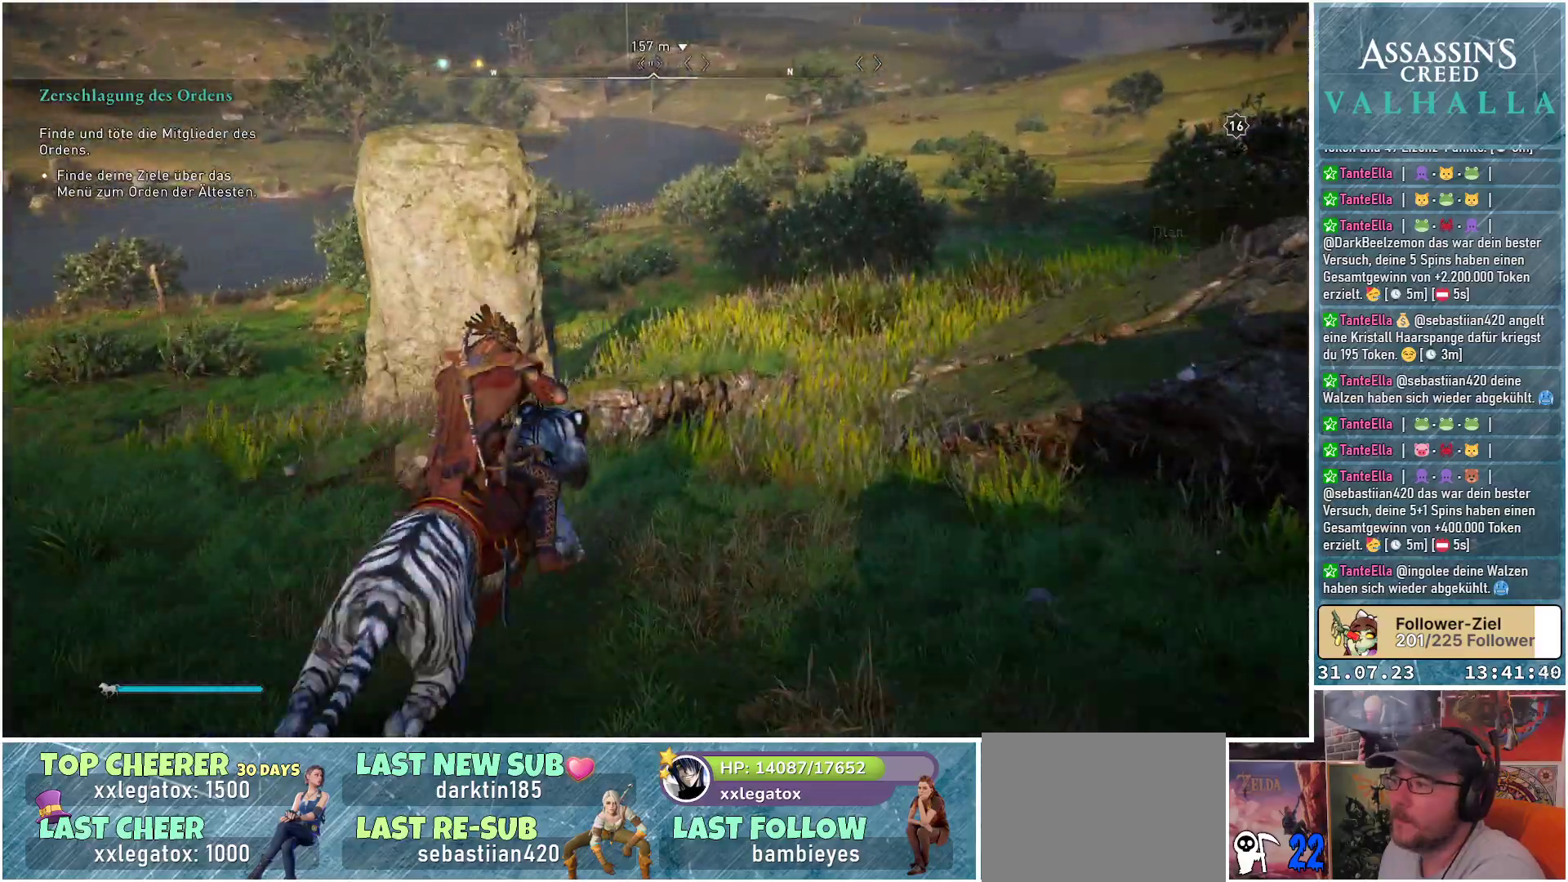
{"buttons": [], "left_stick": "up", "right_stick": "center", "events": [[333, "right_stick", "up"], [467, "right_stick", "center"]]}
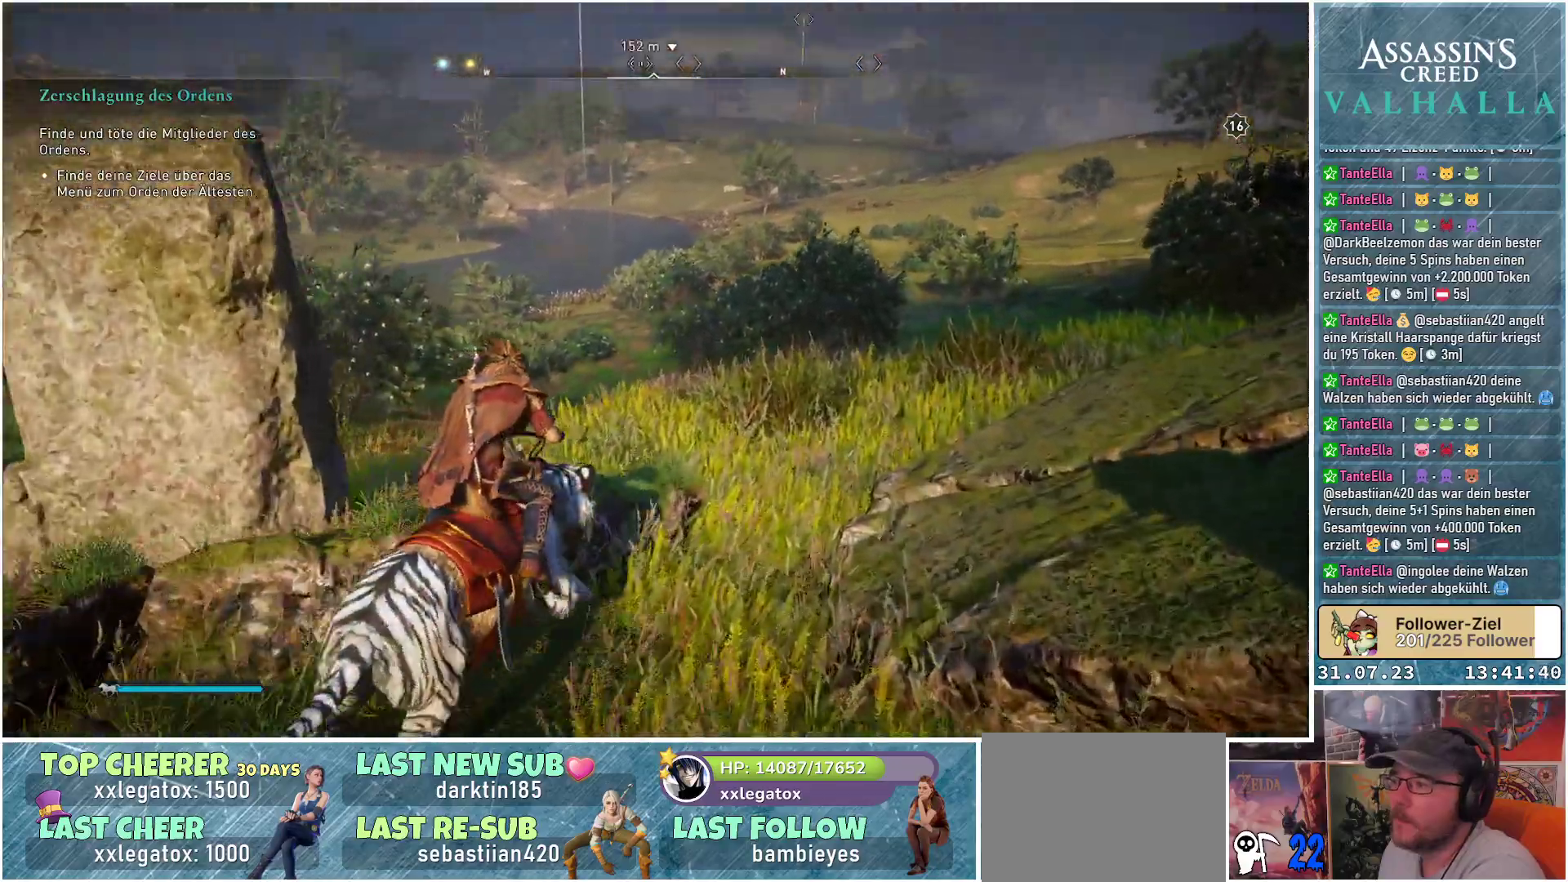
{"buttons": [], "left_stick": "up", "right_stick": "center", "events": []}